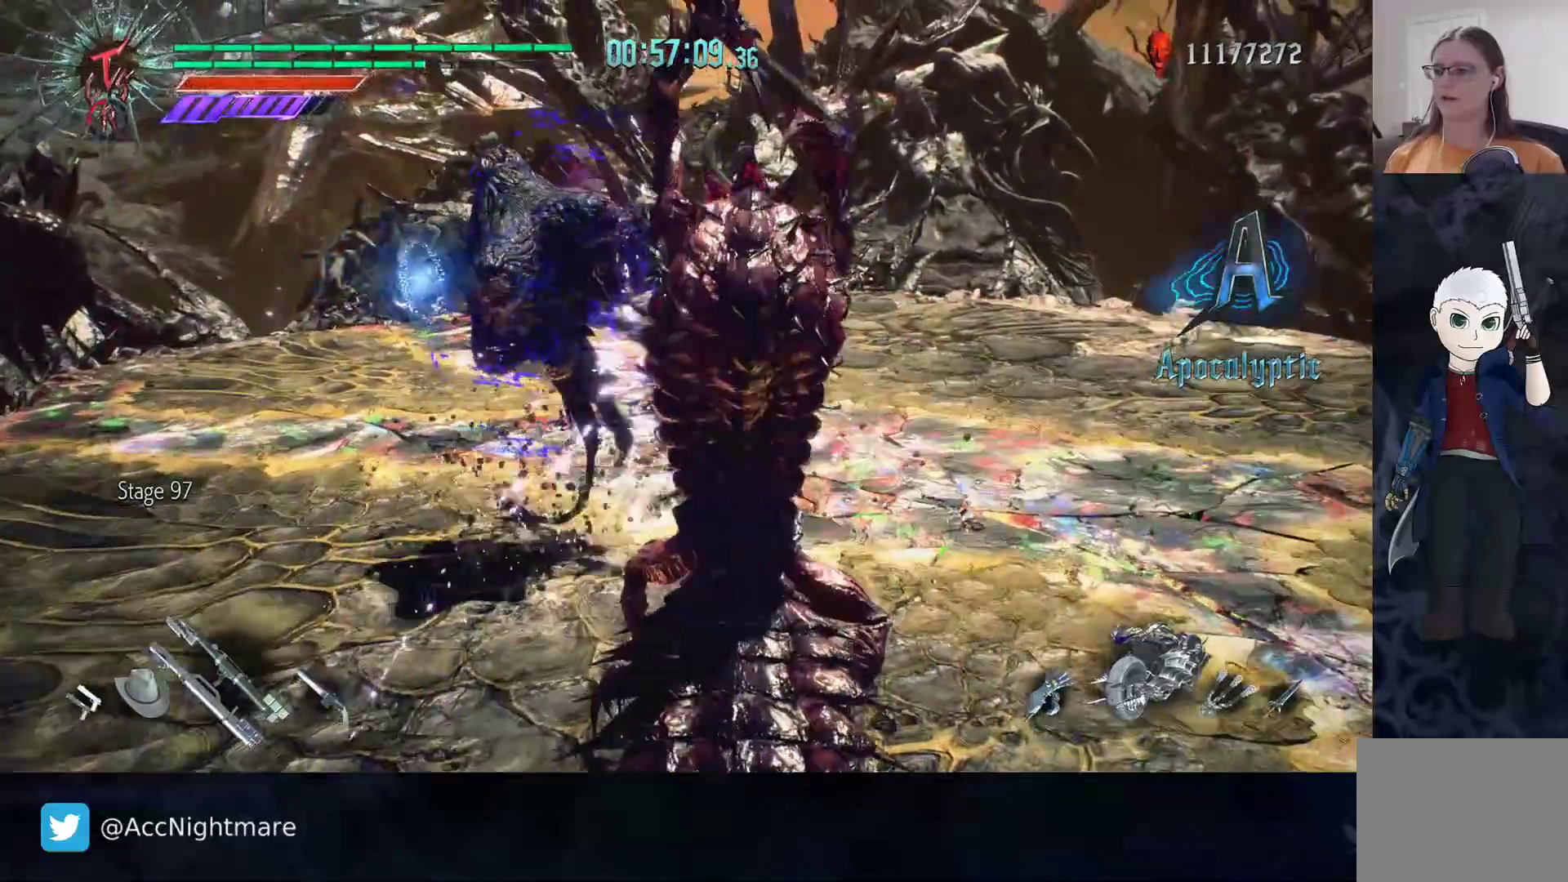
Gameplay with a controller (PlayStation layout); each line is a JSON object with the inputs held at the frame after it. "events" lists button and stick changes between this image and that frame as [ms after this image, input, new state], when the widget could be followed in between. Not read: R1 R2 R3.
{"buttons": ["CIRCLE"], "left_stick": "down-left", "right_stick": "center", "events": [[233, "right_stick", "center"], [283, "left_stick", "down-left"], [383, "CIRCLE", "down"]]}
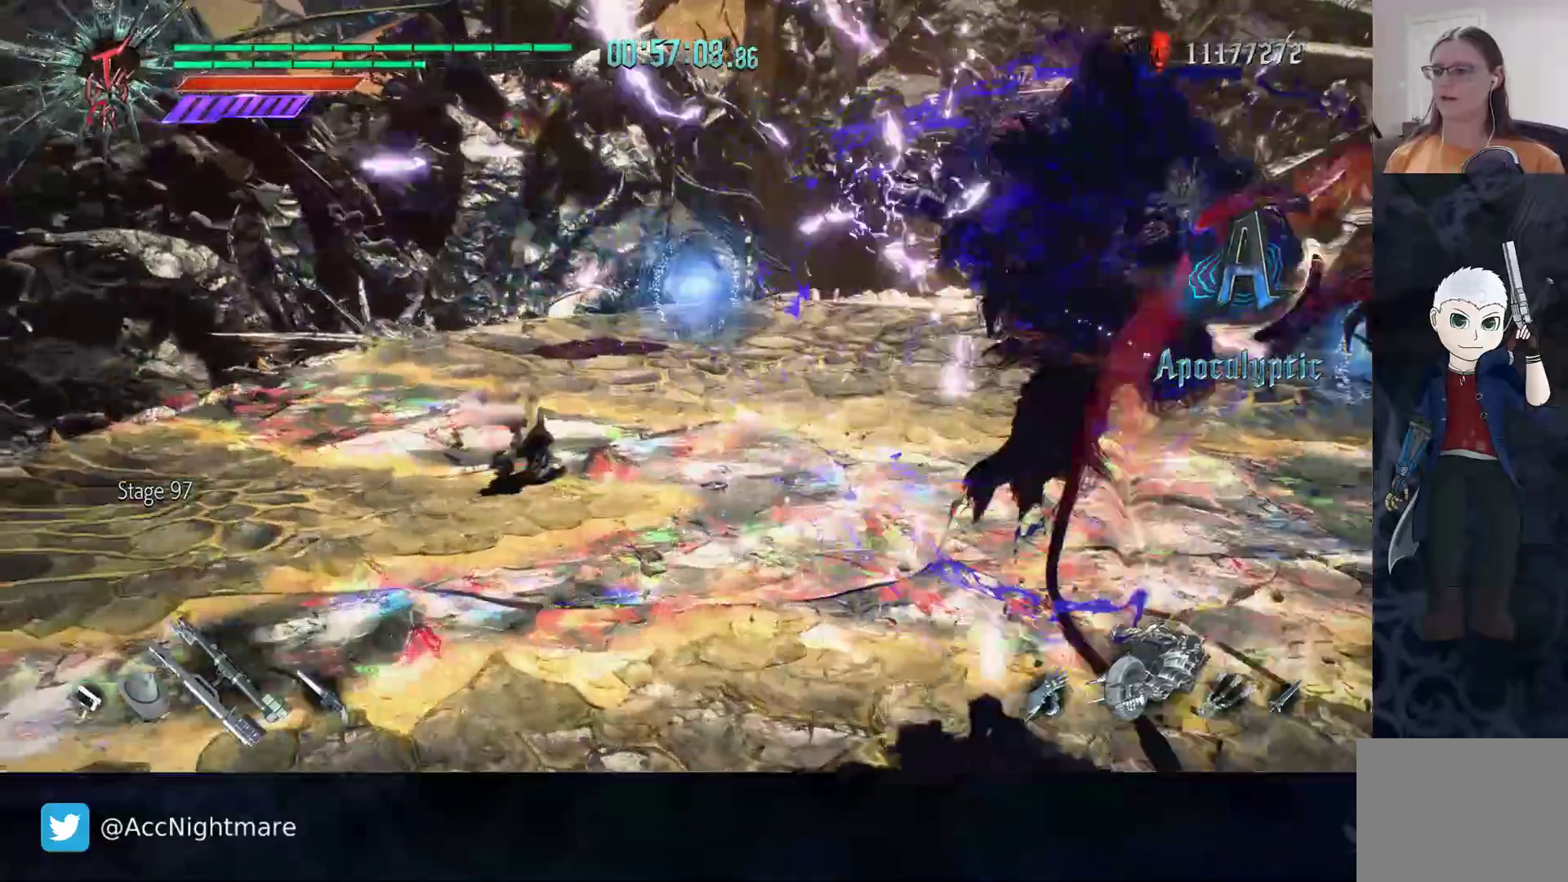
{"buttons": [], "left_stick": "down-right", "right_stick": "center", "events": [[67, "left_stick", "down-right"], [400, "CIRCLE", "up"], [417, "CIRCLE", "down"], [483, "CIRCLE", "up"]]}
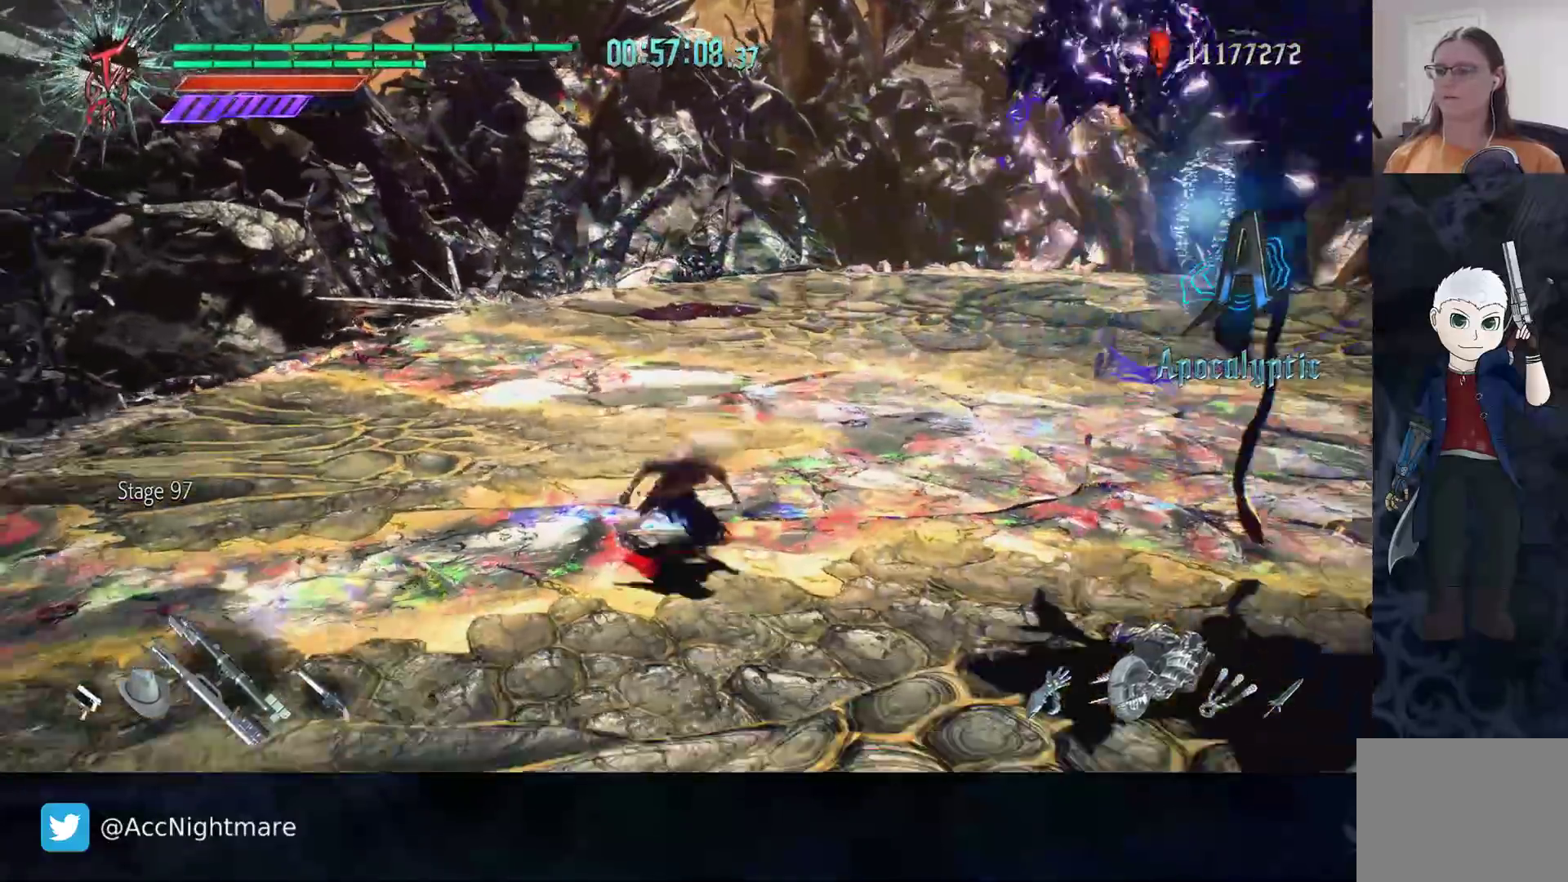
{"buttons": [], "left_stick": "up-right", "right_stick": "center", "events": [[67, "CIRCLE", "down"], [150, "CIRCLE", "up"], [200, "L2", "down"], [200, "left_stick", "right"], [350, "L2", "up"], [400, "left_stick", "up-right"]]}
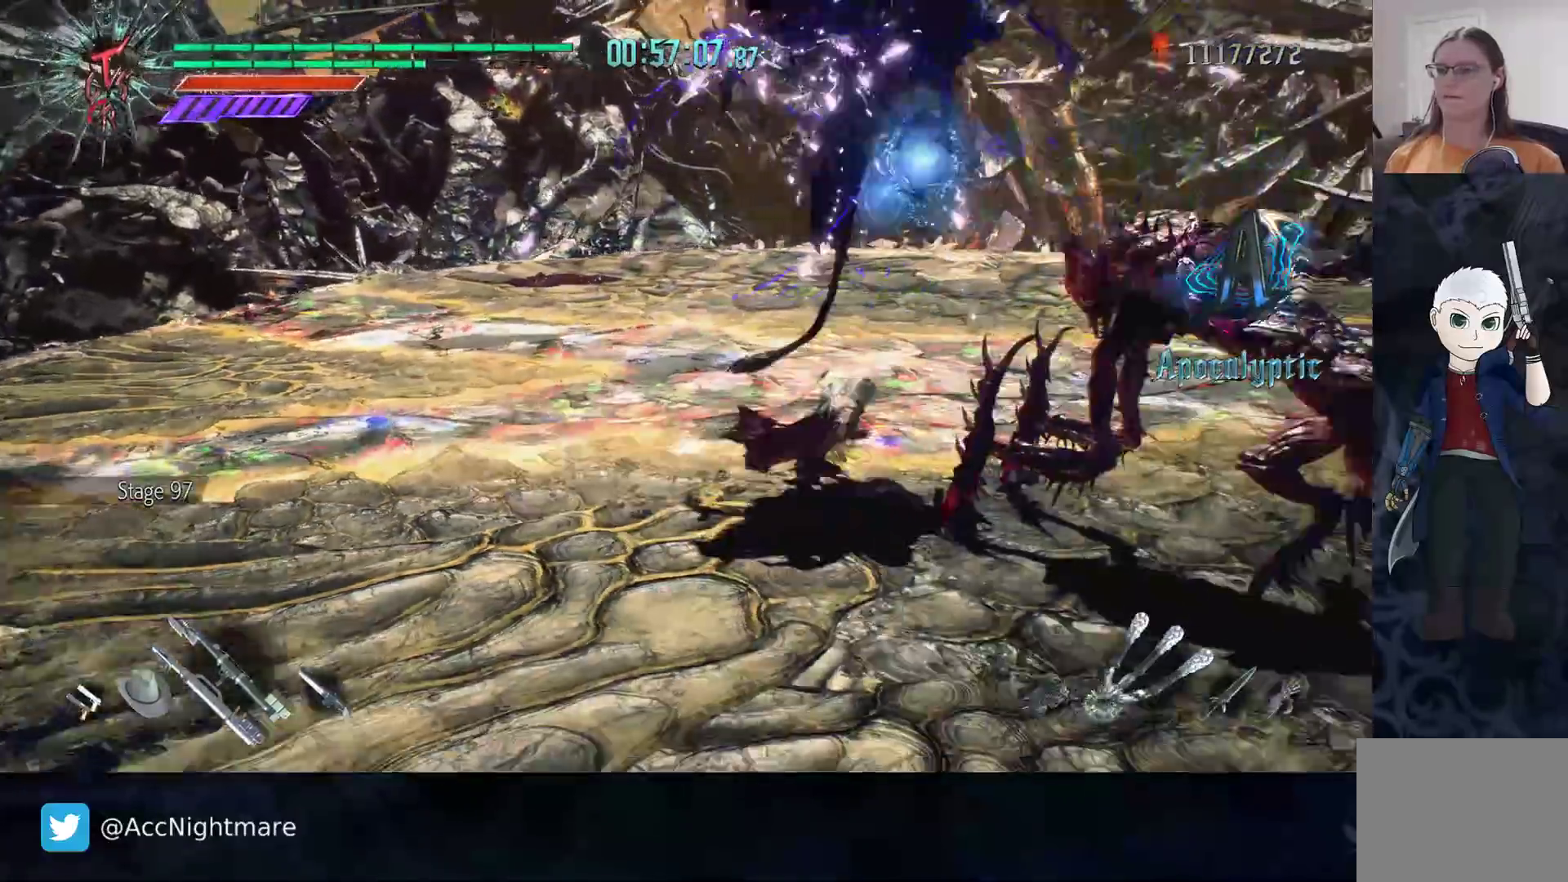
{"buttons": [], "left_stick": "center", "right_stick": "center", "events": [[33, "left_stick", "center"], [133, "TRIANGLE", "down"], [200, "TRIANGLE", "up"], [267, "TRIANGLE", "down"], [317, "L1", "down"], [333, "TRIANGLE", "up"], [400, "L1", "up"], [400, "TRIANGLE", "down"], [483, "TRIANGLE", "up"]]}
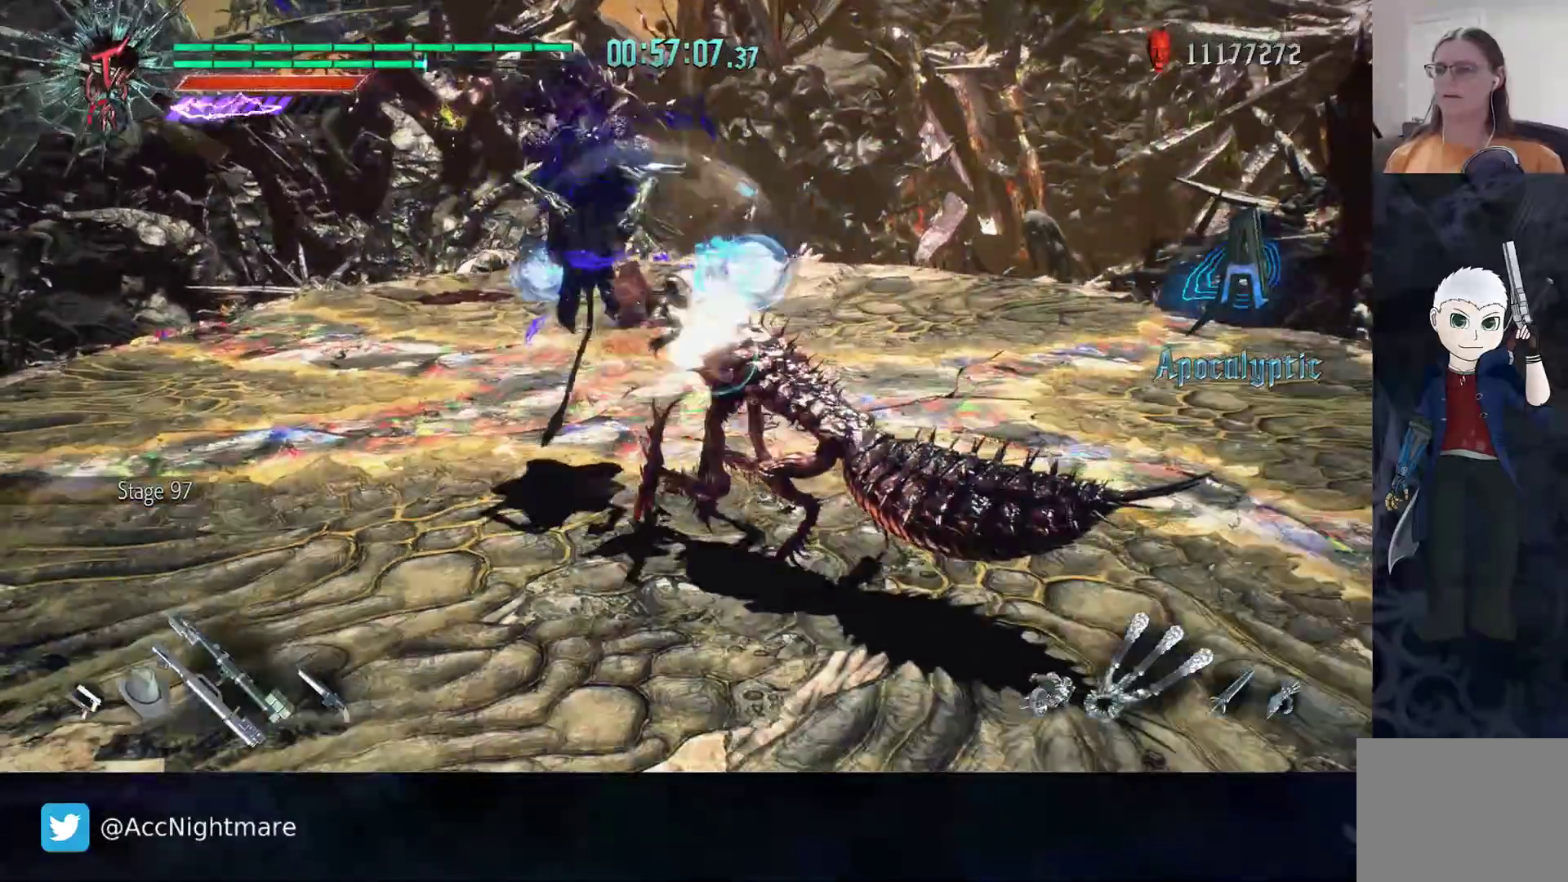
{"buttons": [], "left_stick": "left", "right_stick": "center", "events": [[33, "TRIANGLE", "down"], [133, "TRIANGLE", "up"], [183, "TRIANGLE", "down"], [233, "TRIANGLE", "up"], [300, "TRIANGLE", "down"], [400, "TRIANGLE", "up"], [500, "left_stick", "left"]]}
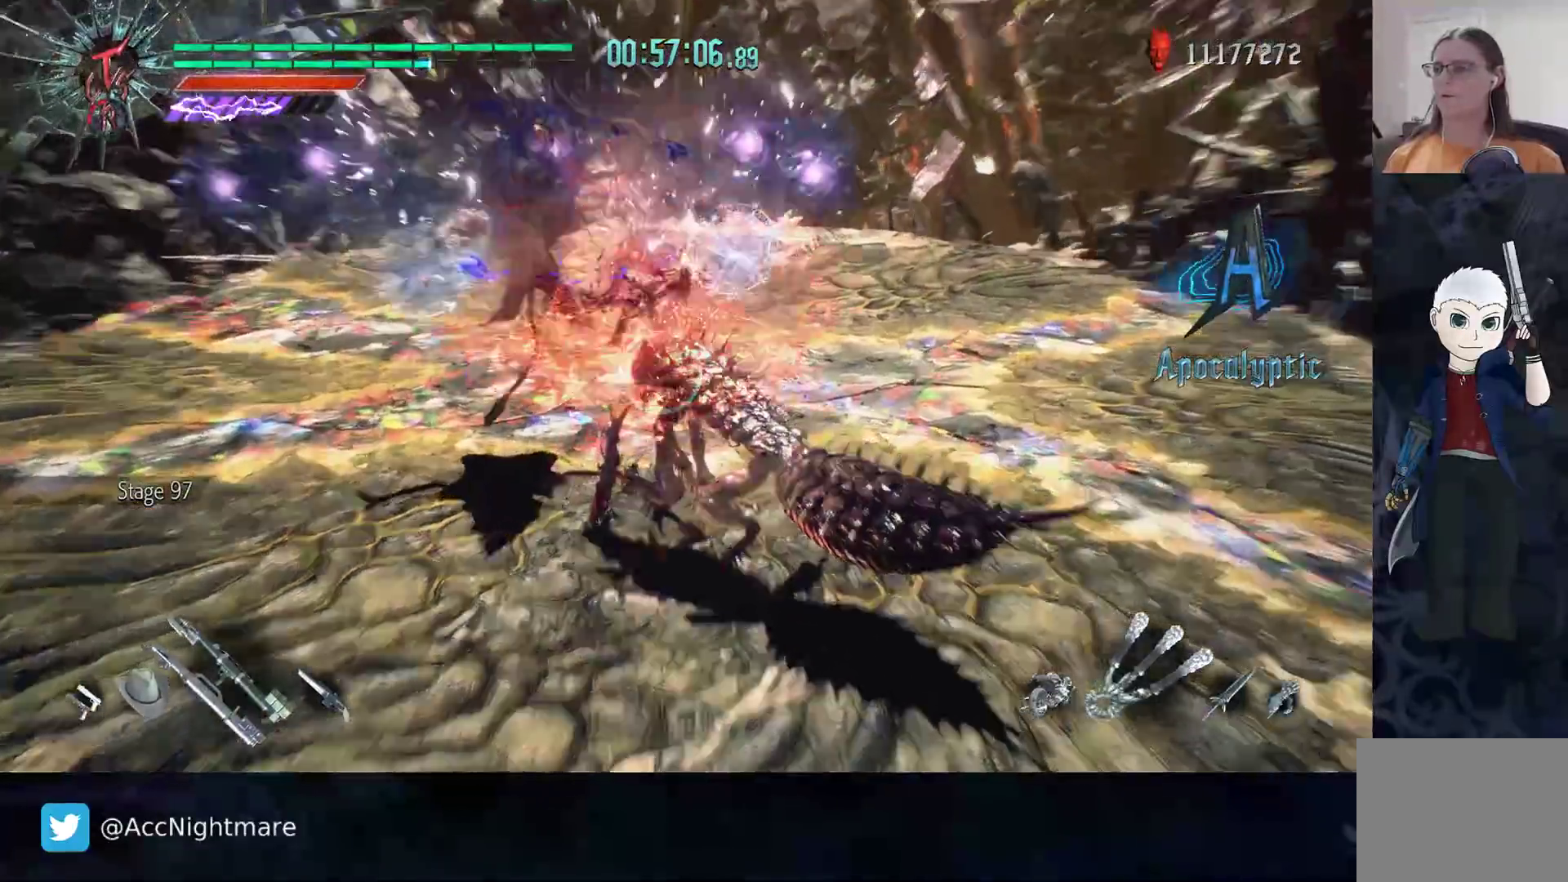
{"buttons": [], "left_stick": "up-left", "right_stick": "center", "events": [[217, "left_stick", "up-left"], [383, "TRIANGLE", "down"], [450, "TRIANGLE", "up"]]}
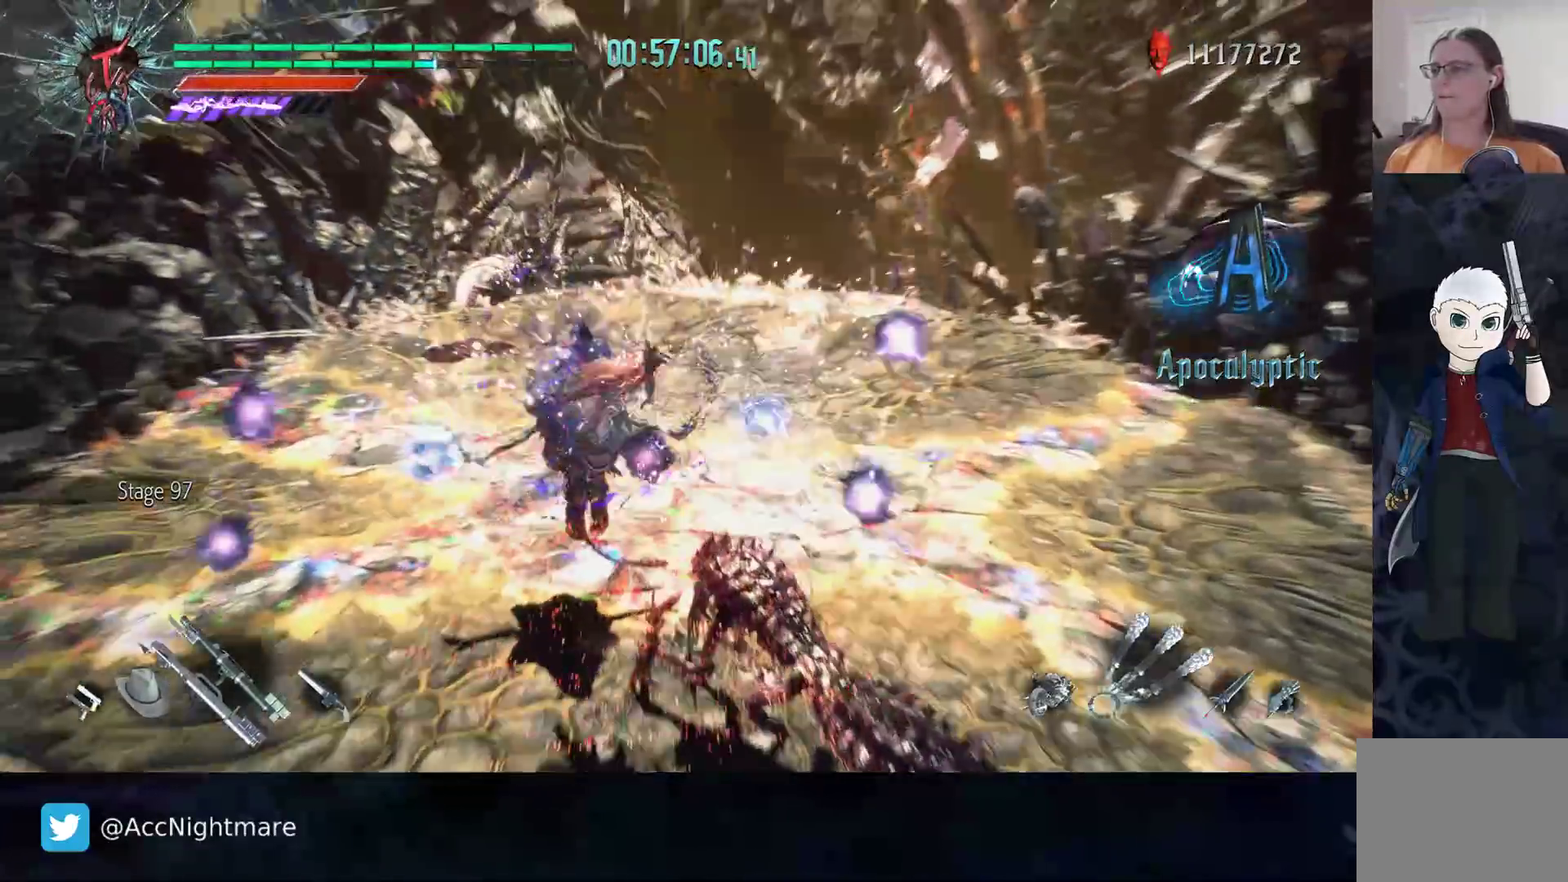
{"buttons": ["TRIANGLE"], "left_stick": "center", "right_stick": "center", "events": [[17, "TRIANGLE", "down"], [17, "left_stick", "center"], [100, "TRIANGLE", "up"], [150, "TRIANGLE", "down"]]}
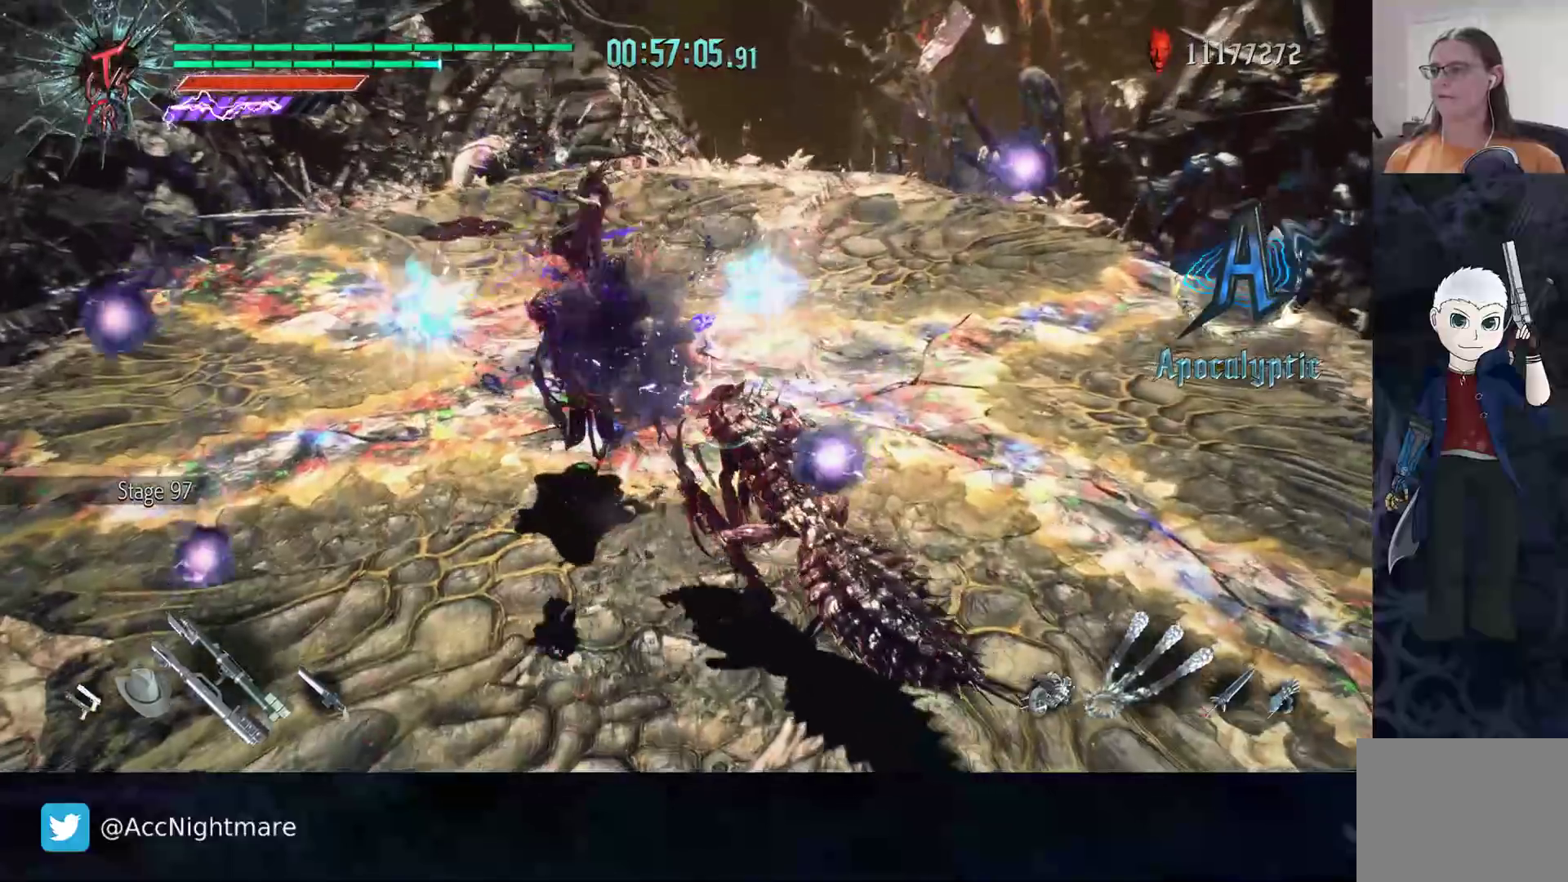
{"buttons": ["TRIANGLE"], "left_stick": "center", "right_stick": "center", "events": [[200, "left_stick", "up-left"], [483, "left_stick", "center"]]}
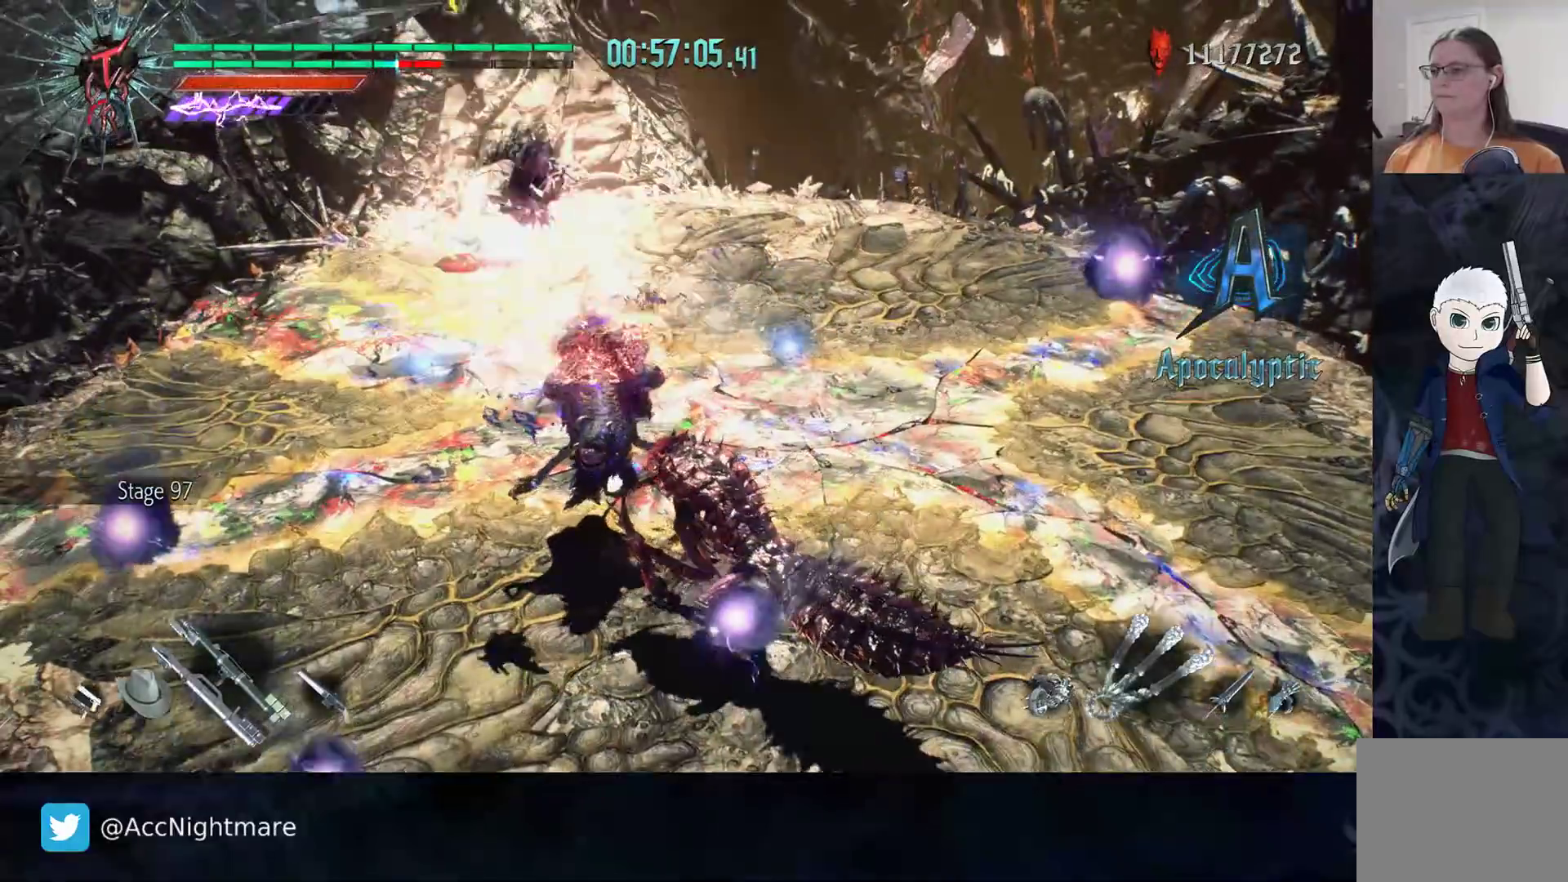
{"buttons": [], "left_stick": "center", "right_stick": "center", "events": [[433, "TRIANGLE", "up"]]}
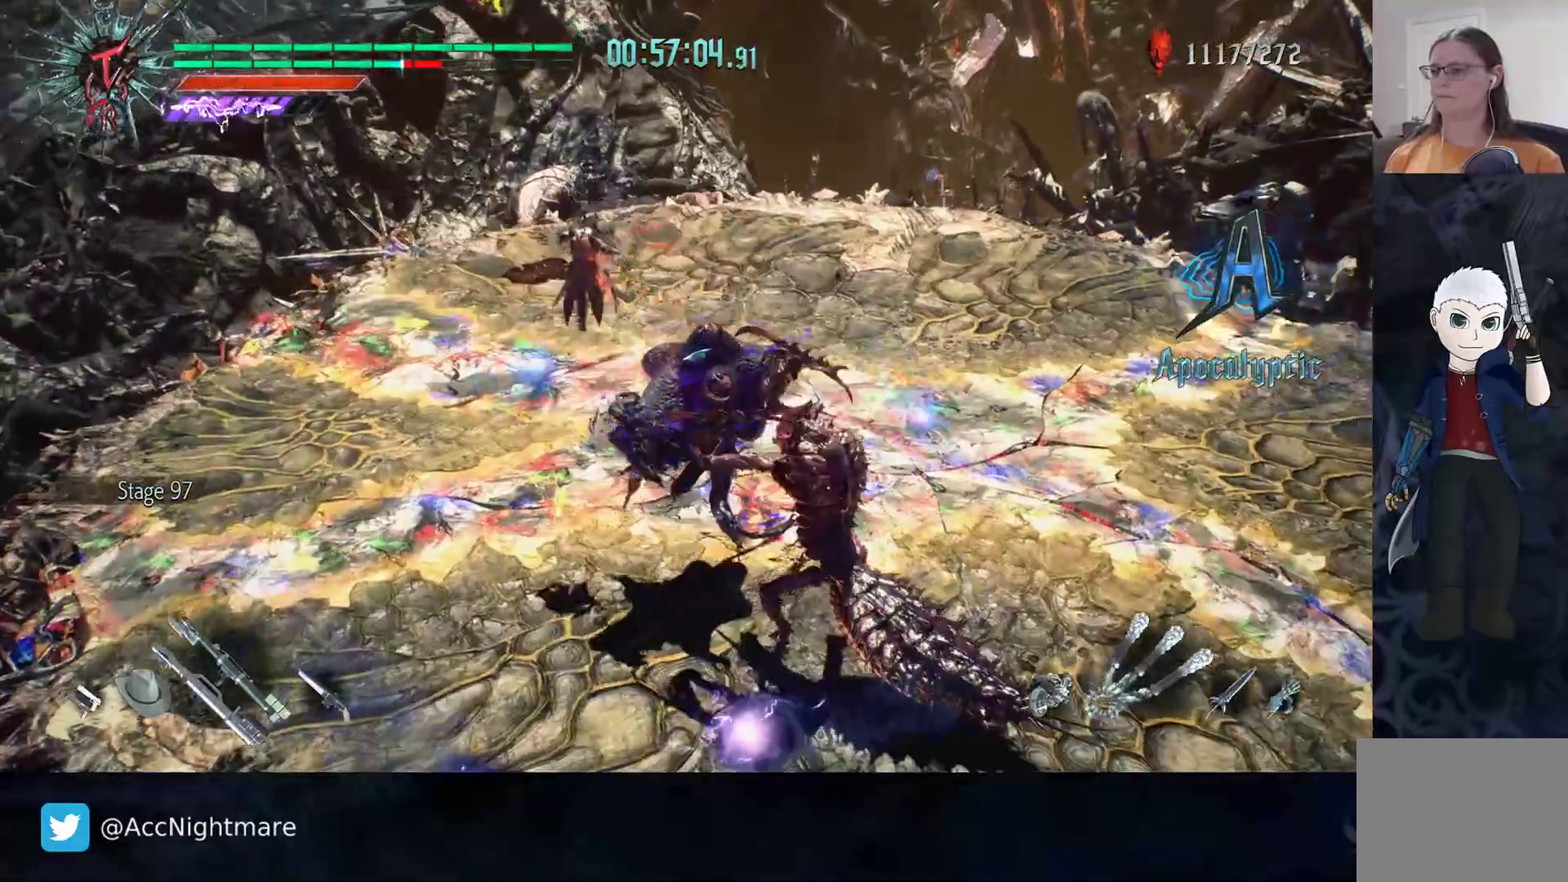
{"buttons": [], "left_stick": "center", "right_stick": "center", "events": []}
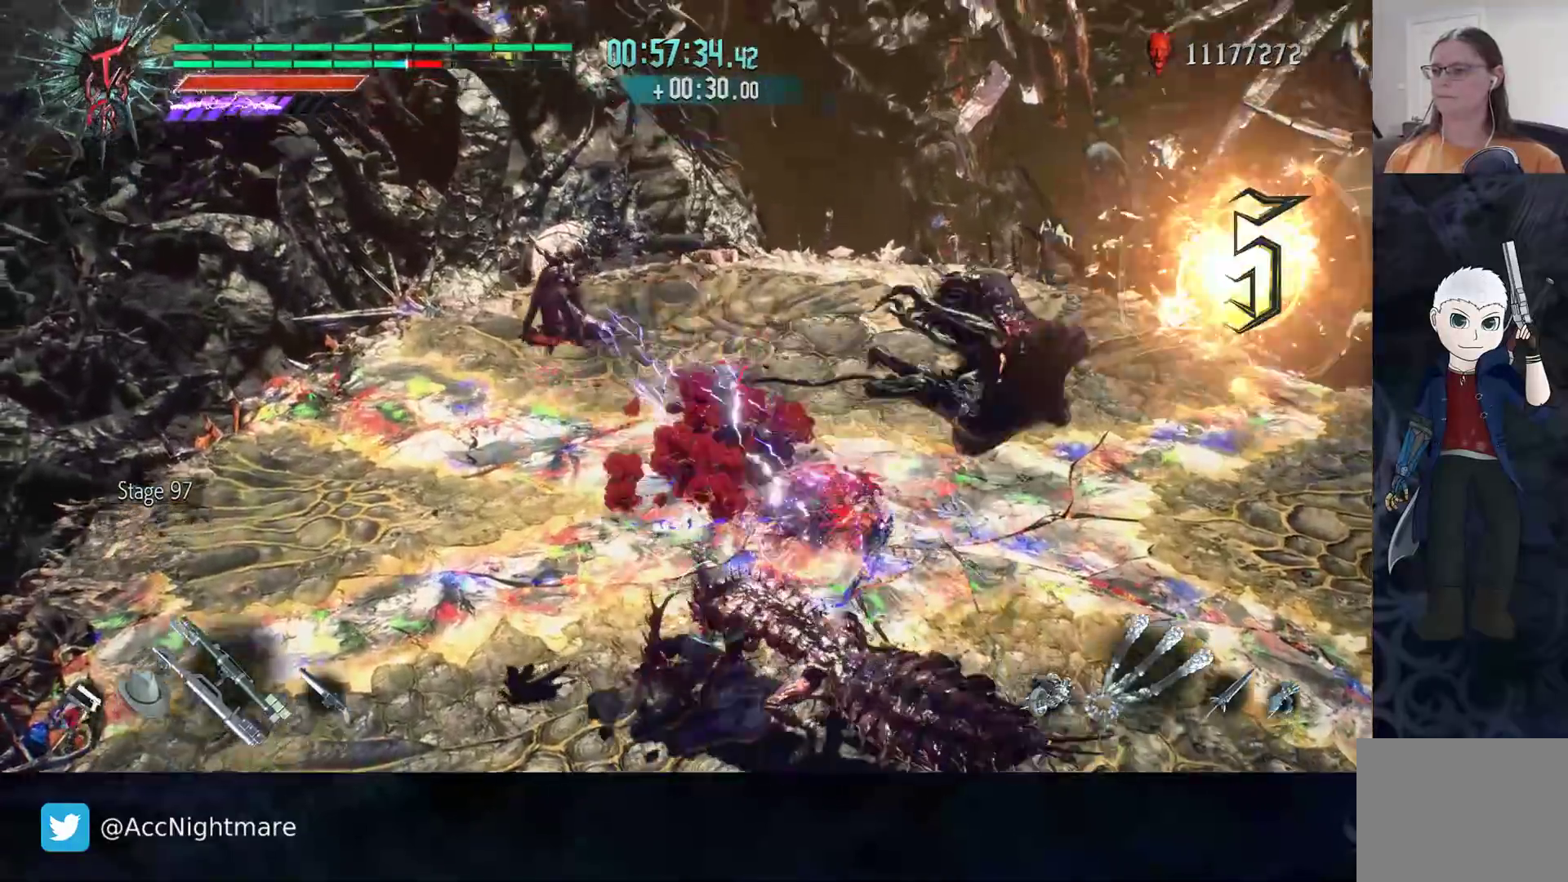
{"buttons": ["DPAD_UP"], "left_stick": "center", "right_stick": "center", "events": [[433, "DPAD_UP", "down"]]}
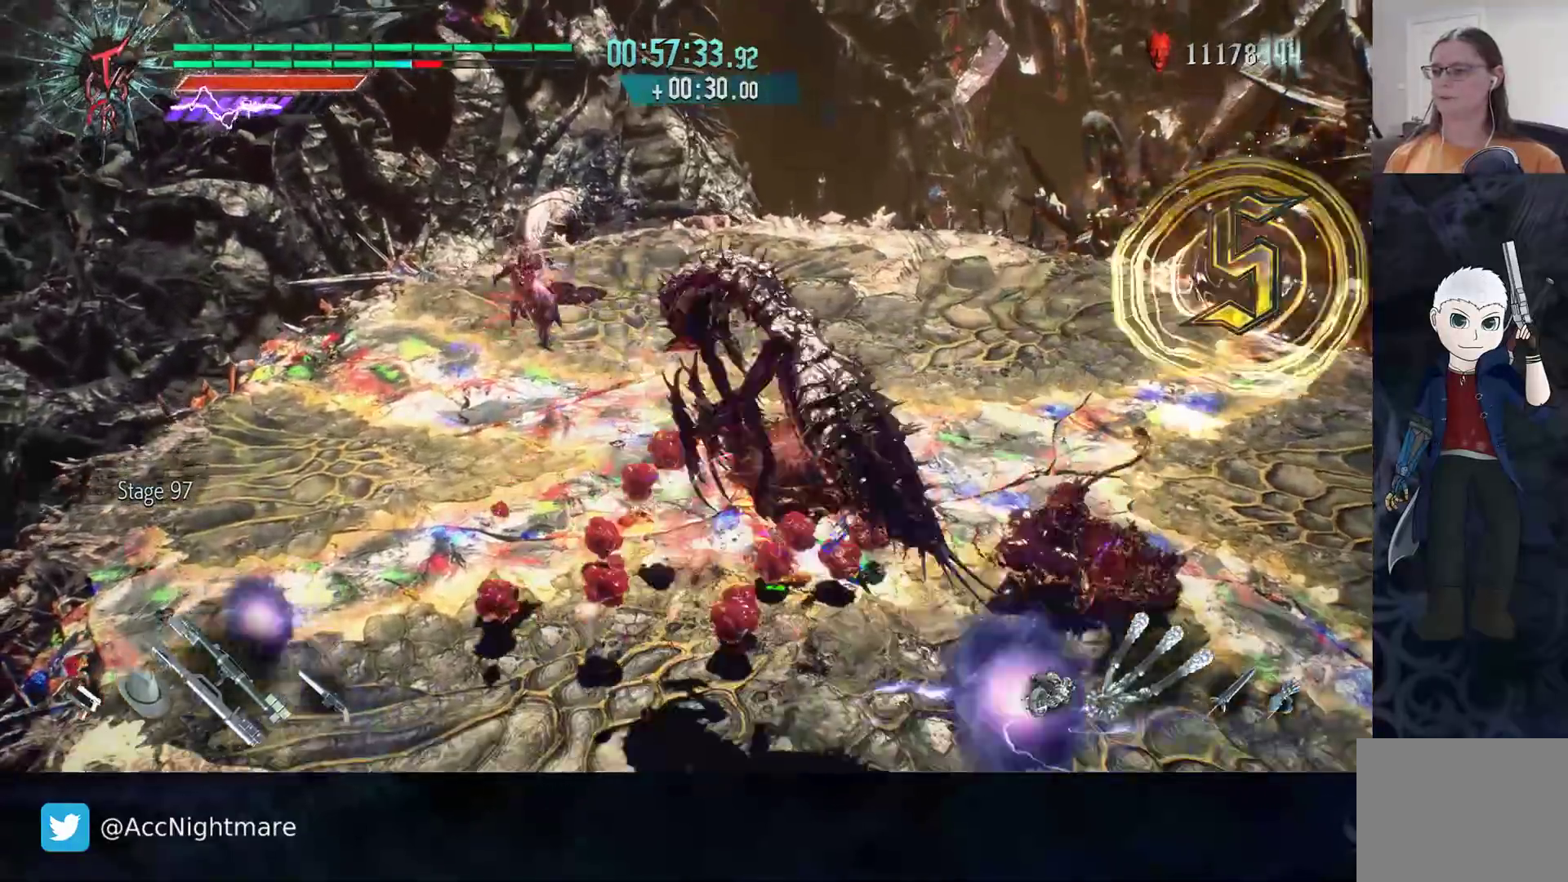
{"buttons": [], "left_stick": "right", "right_stick": "center", "events": [[17, "DPAD_UP", "up"], [133, "CIRCLE", "down"], [150, "left_stick", "right"], [233, "CIRCLE", "up"], [283, "CIRCLE", "down"], [350, "CIRCLE", "up"], [417, "CIRCLE", "down"], [500, "CIRCLE", "up"]]}
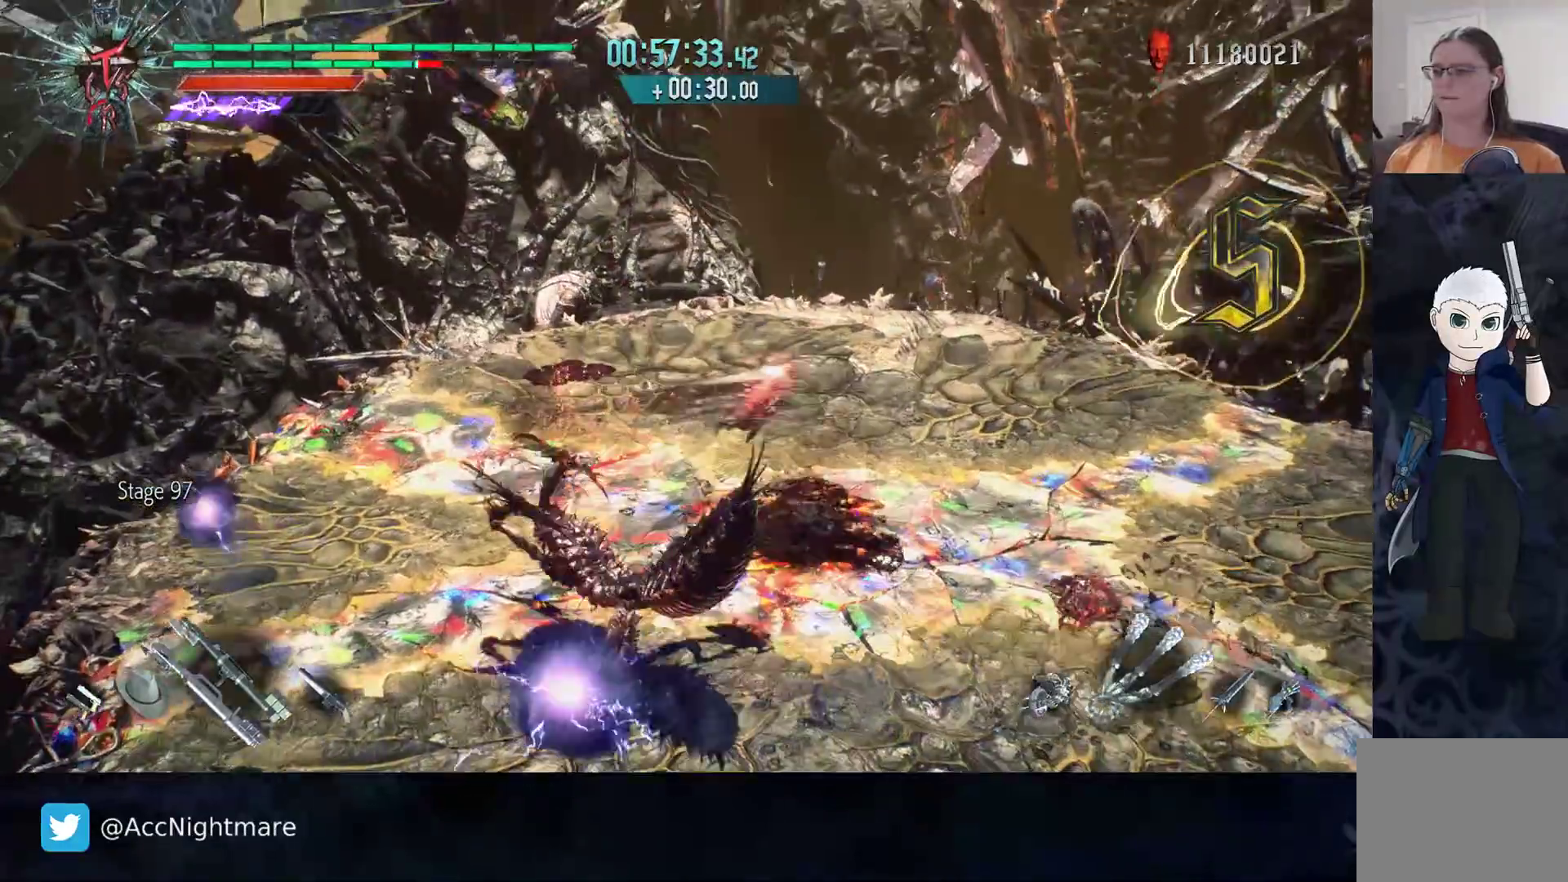
{"buttons": ["L1"], "left_stick": "up-left", "right_stick": "center", "events": [[100, "left_stick", "left"], [183, "right_stick", "down-right"], [267, "left_stick", "up-left"], [450, "right_stick", "center"], [483, "L1", "down"]]}
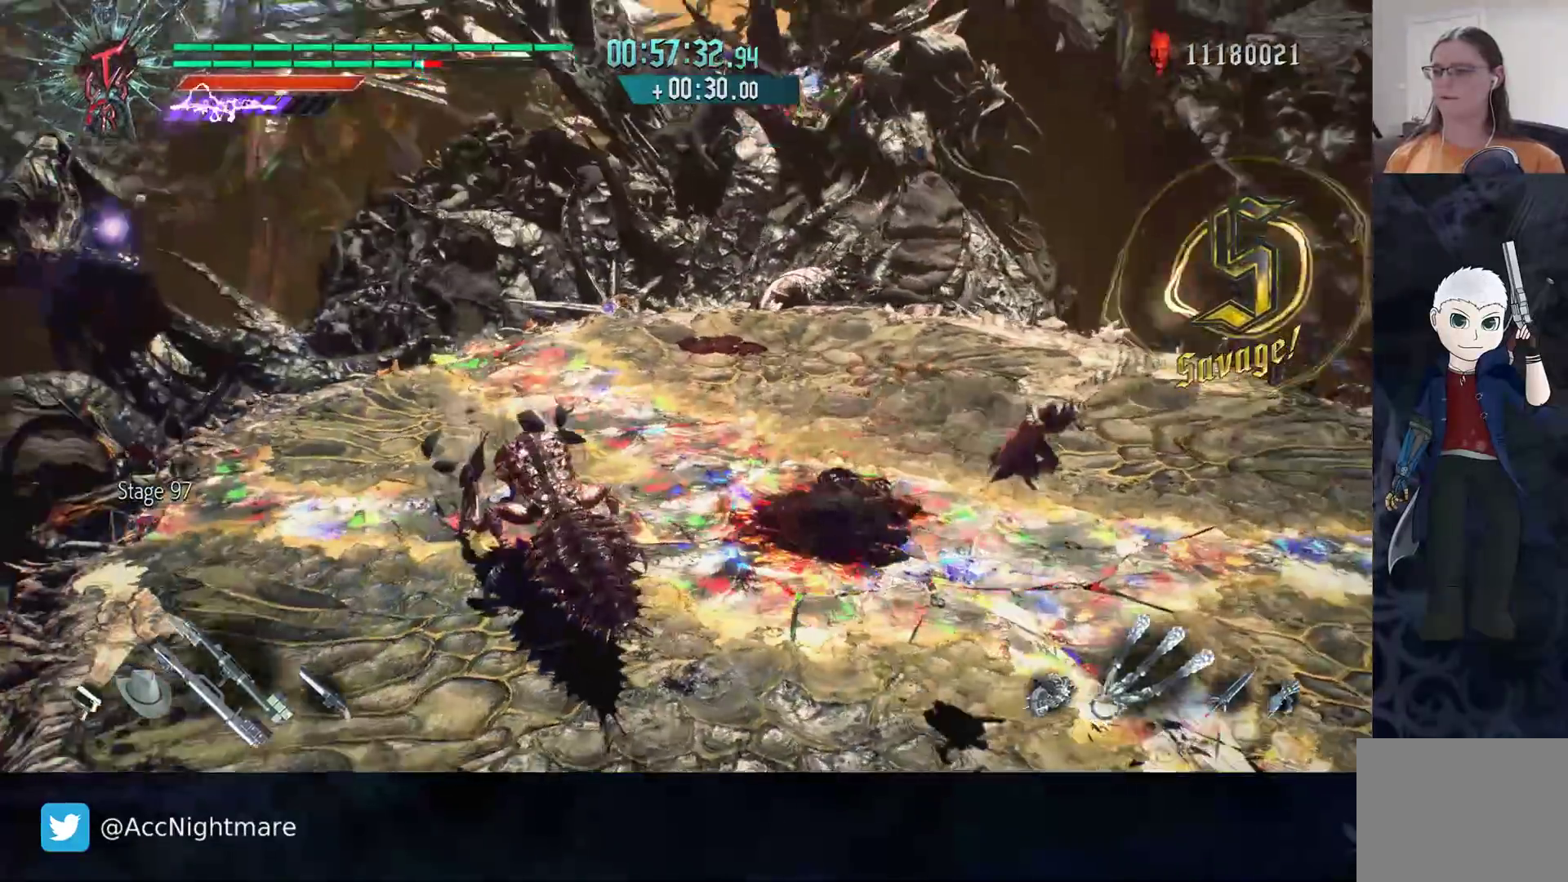
{"buttons": [], "left_stick": "up", "right_stick": "down-right", "events": [[83, "L1", "up"], [117, "left_stick", "up-right"], [383, "left_stick", "up"], [417, "right_stick", "down-right"]]}
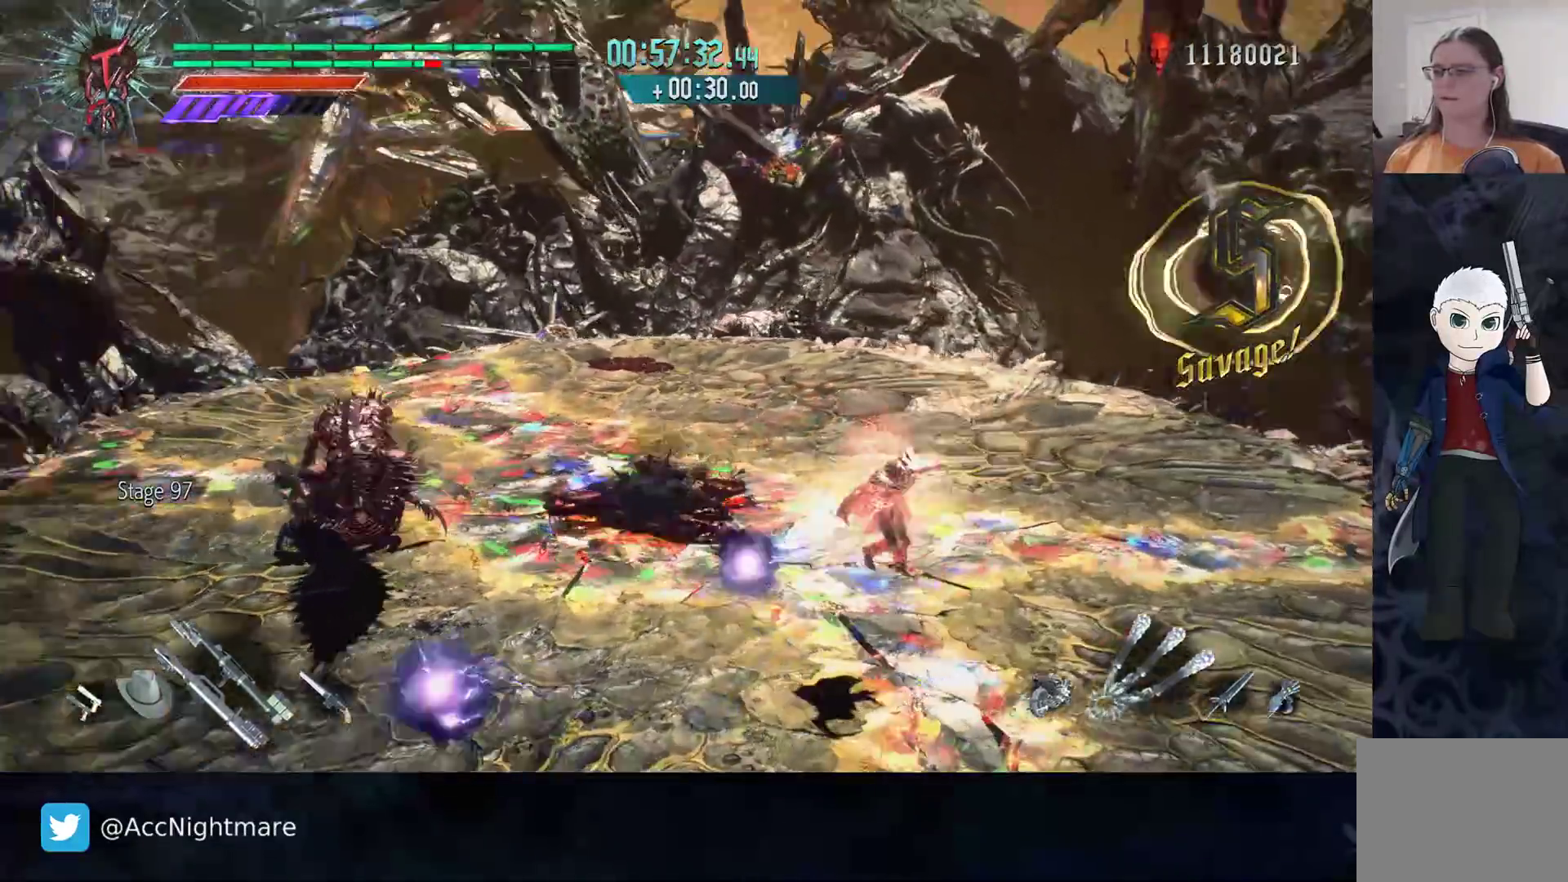
{"buttons": [], "left_stick": "up", "right_stick": "center", "events": [[83, "left_stick", "up-right"], [300, "right_stick", "center"], [433, "left_stick", "up"]]}
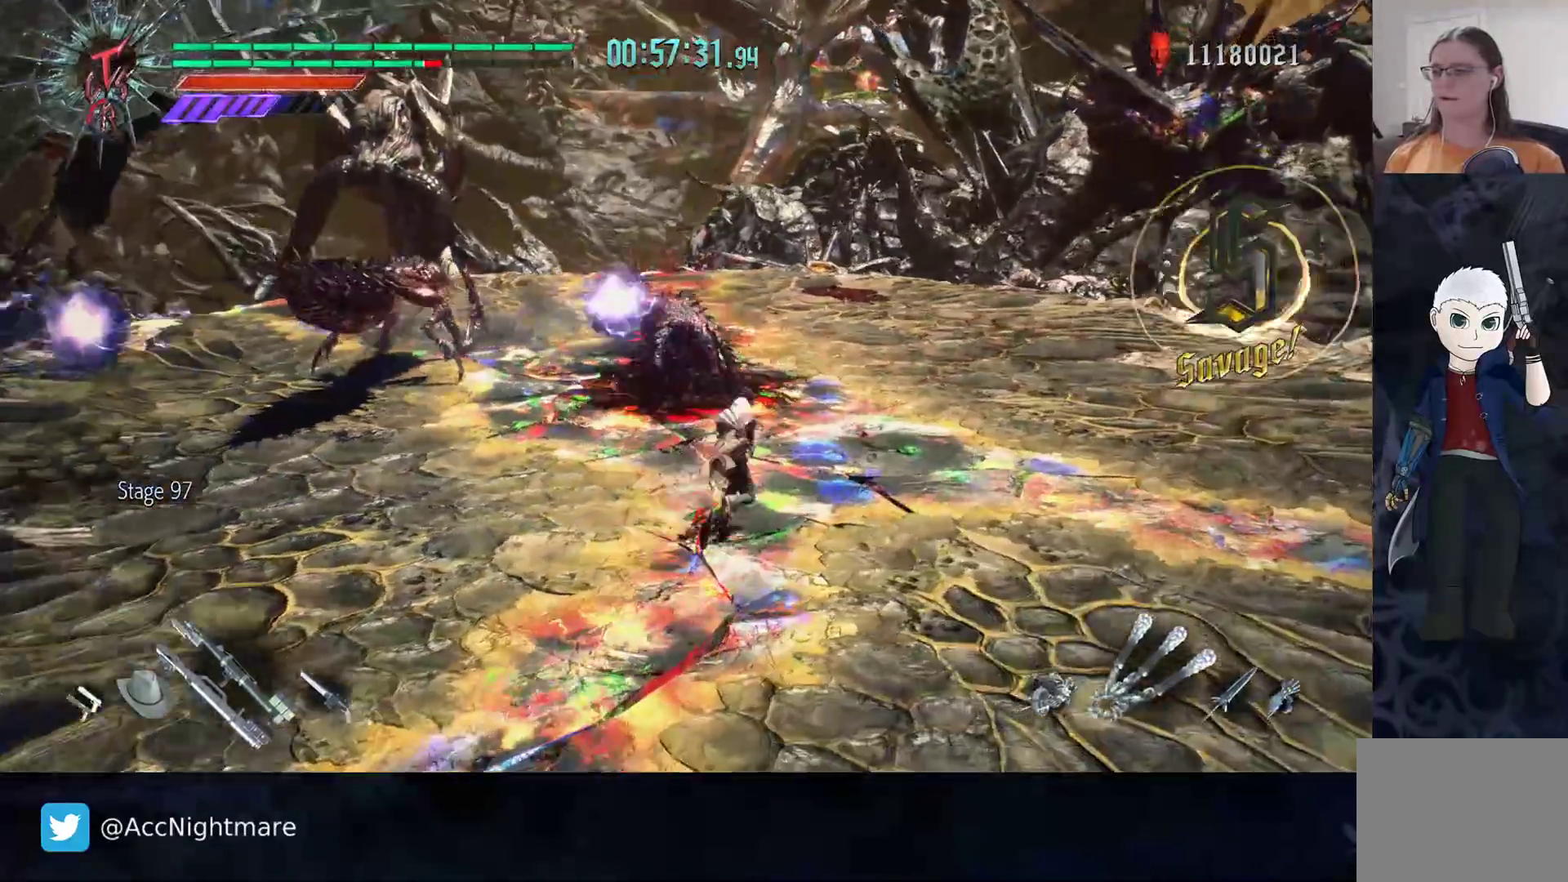
{"buttons": [], "left_stick": "up-left", "right_stick": "center", "events": [[83, "right_stick", "down-right"], [217, "left_stick", "up-left"], [317, "right_stick", "center"]]}
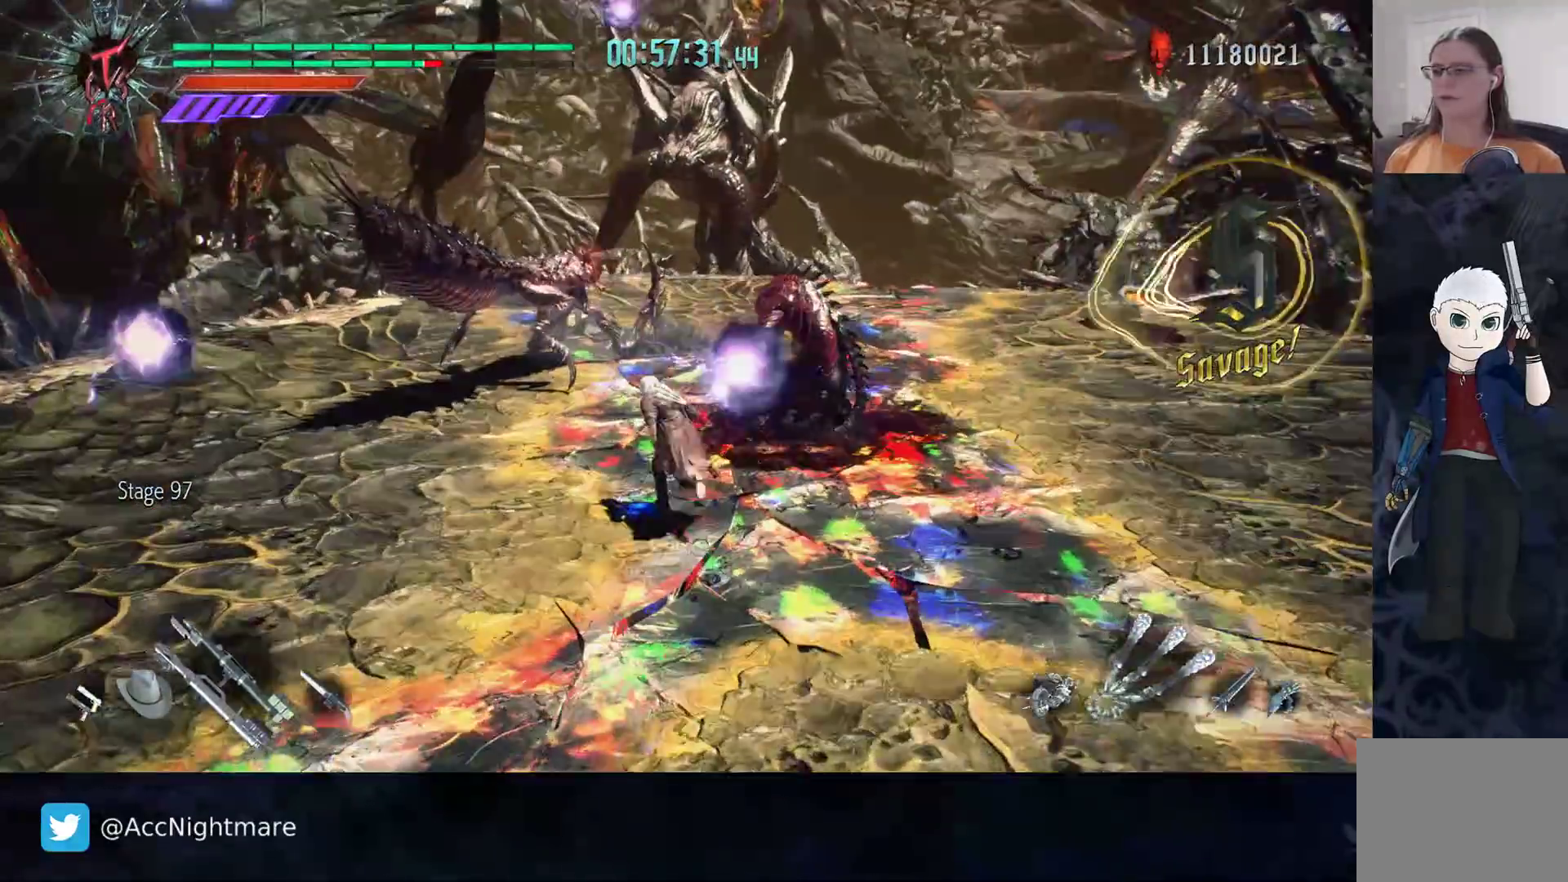
{"buttons": [], "left_stick": "up-left", "right_stick": "center", "events": []}
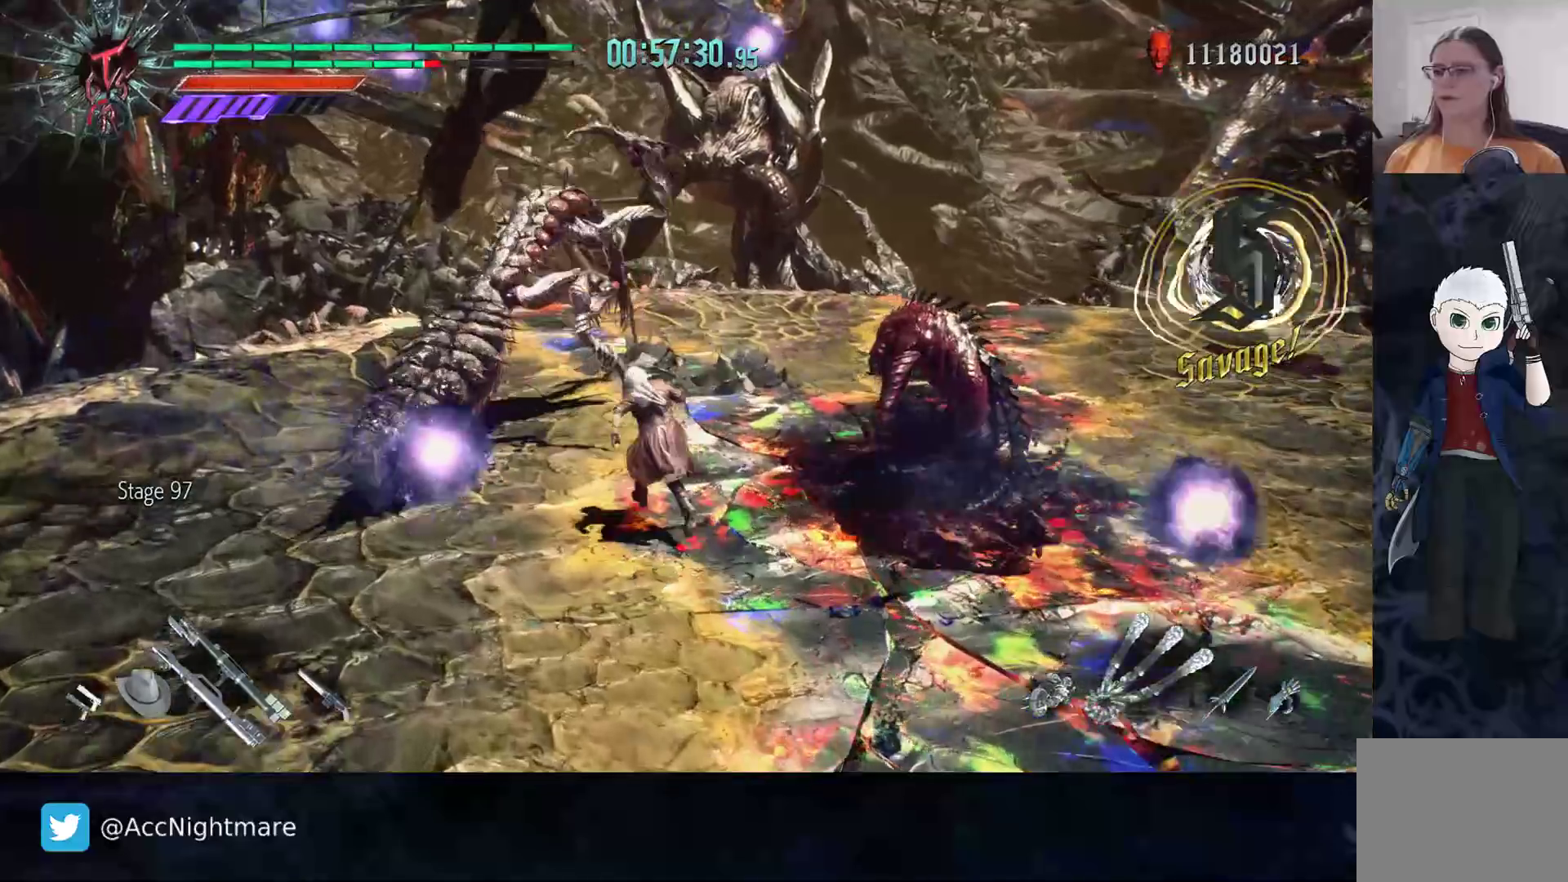
{"buttons": ["TRIANGLE"], "left_stick": "up-left", "right_stick": "center", "events": [[117, "TRIANGLE", "down"], [200, "TRIANGLE", "up"], [250, "TRIANGLE", "down"]]}
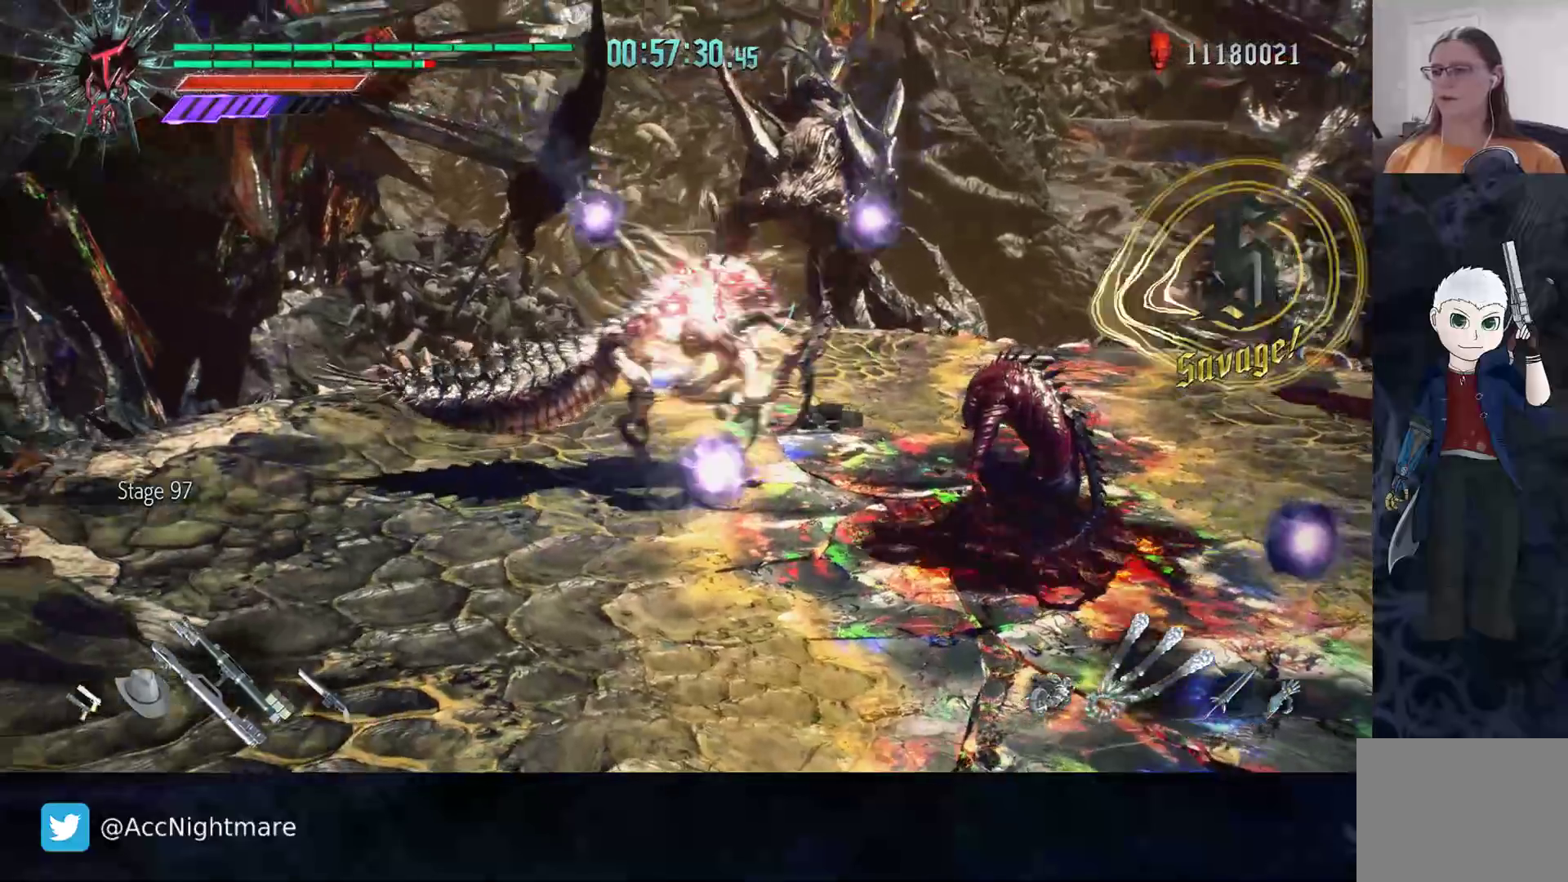
{"buttons": ["TRIANGLE"], "left_stick": "center", "right_stick": "center", "events": [[250, "left_stick", "center"]]}
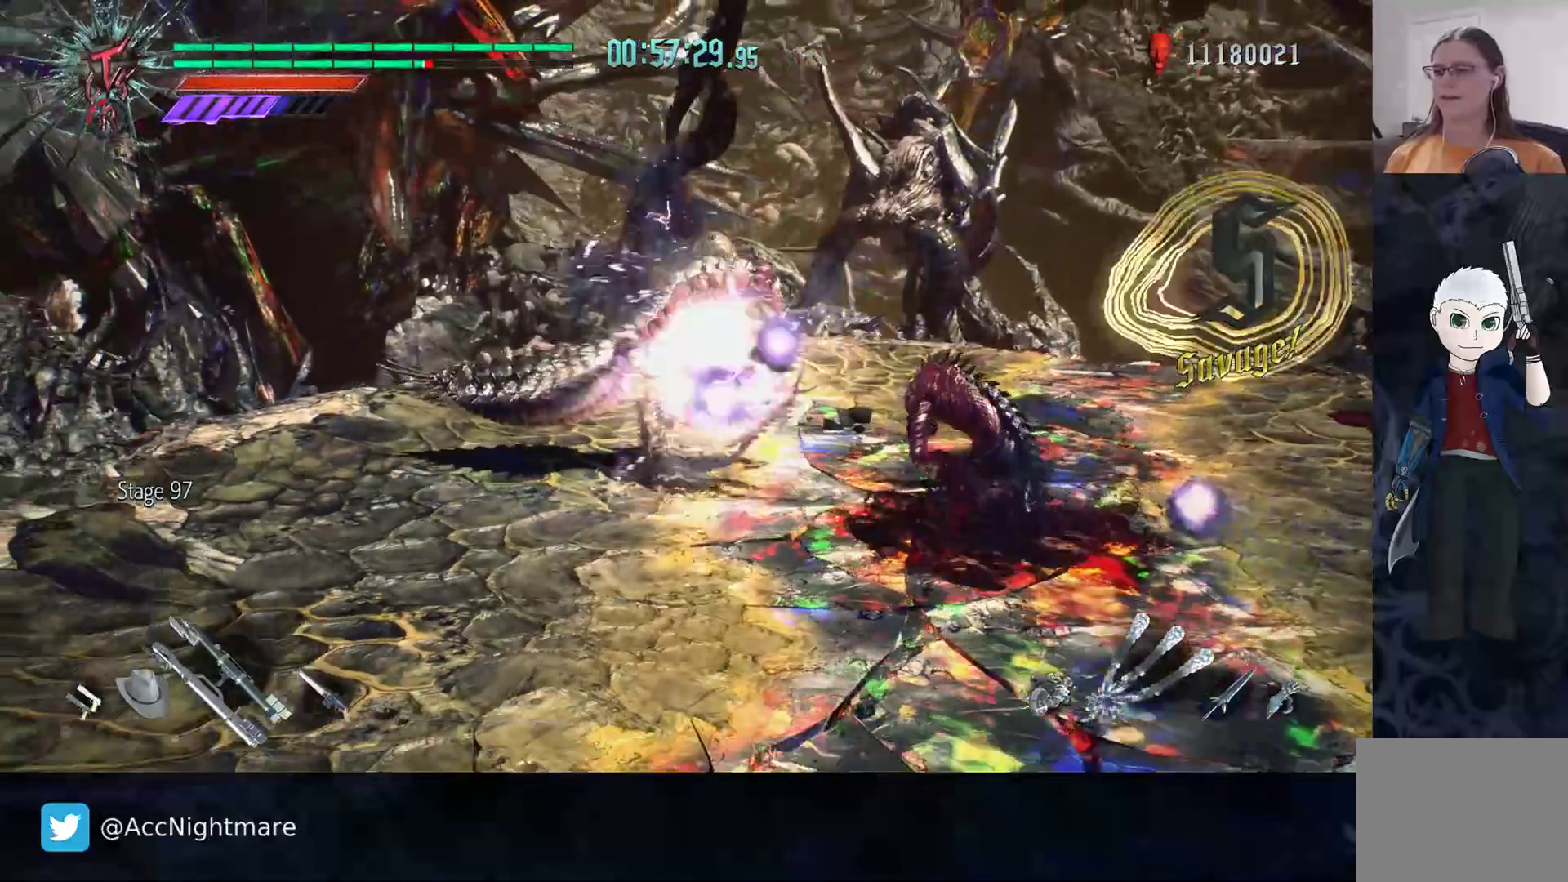
{"buttons": ["TRIANGLE"], "left_stick": "up-left", "right_stick": "center", "events": [[100, "left_stick", "up-left"]]}
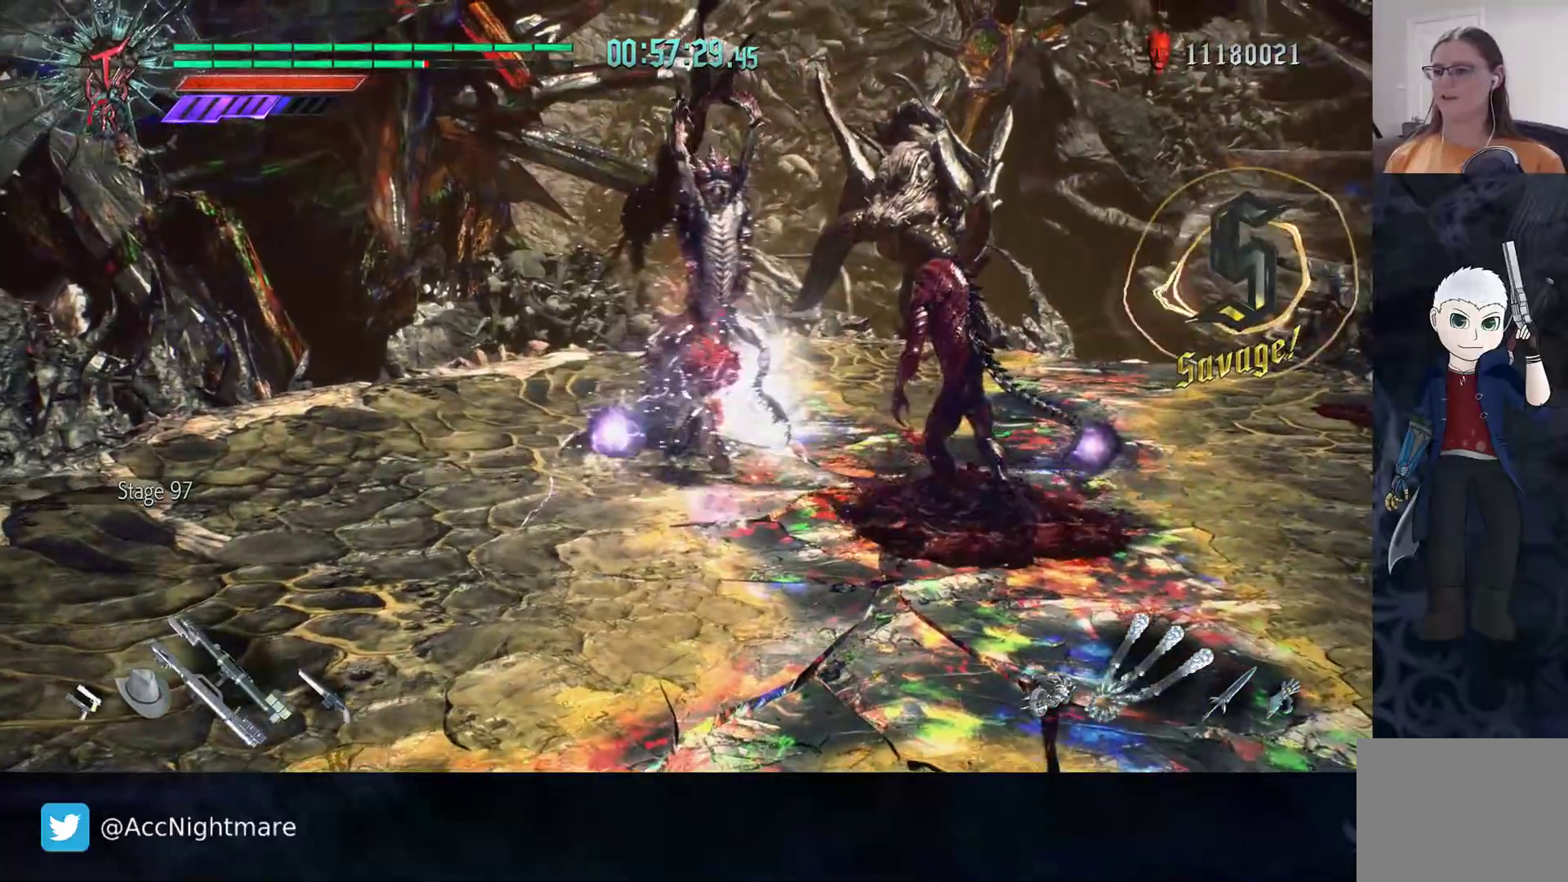
{"buttons": ["TRIANGLE"], "left_stick": "up", "right_stick": "down-right", "events": [[50, "left_stick", "up"], [267, "right_stick", "down-right"]]}
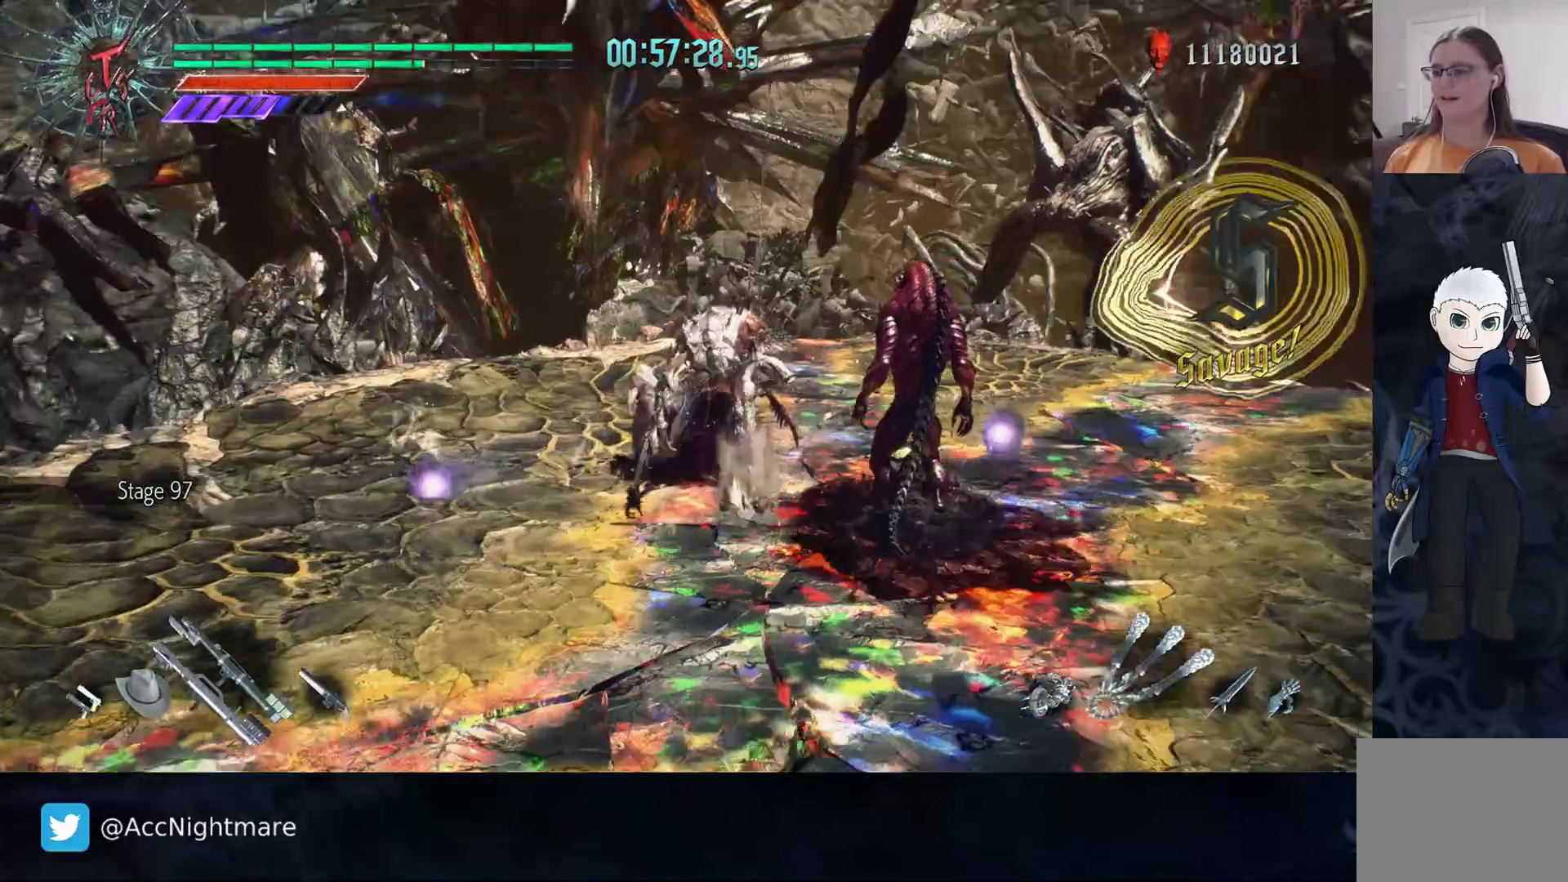
{"buttons": ["TRIANGLE"], "left_stick": "up", "right_stick": "center", "events": [[33, "right_stick", "center"]]}
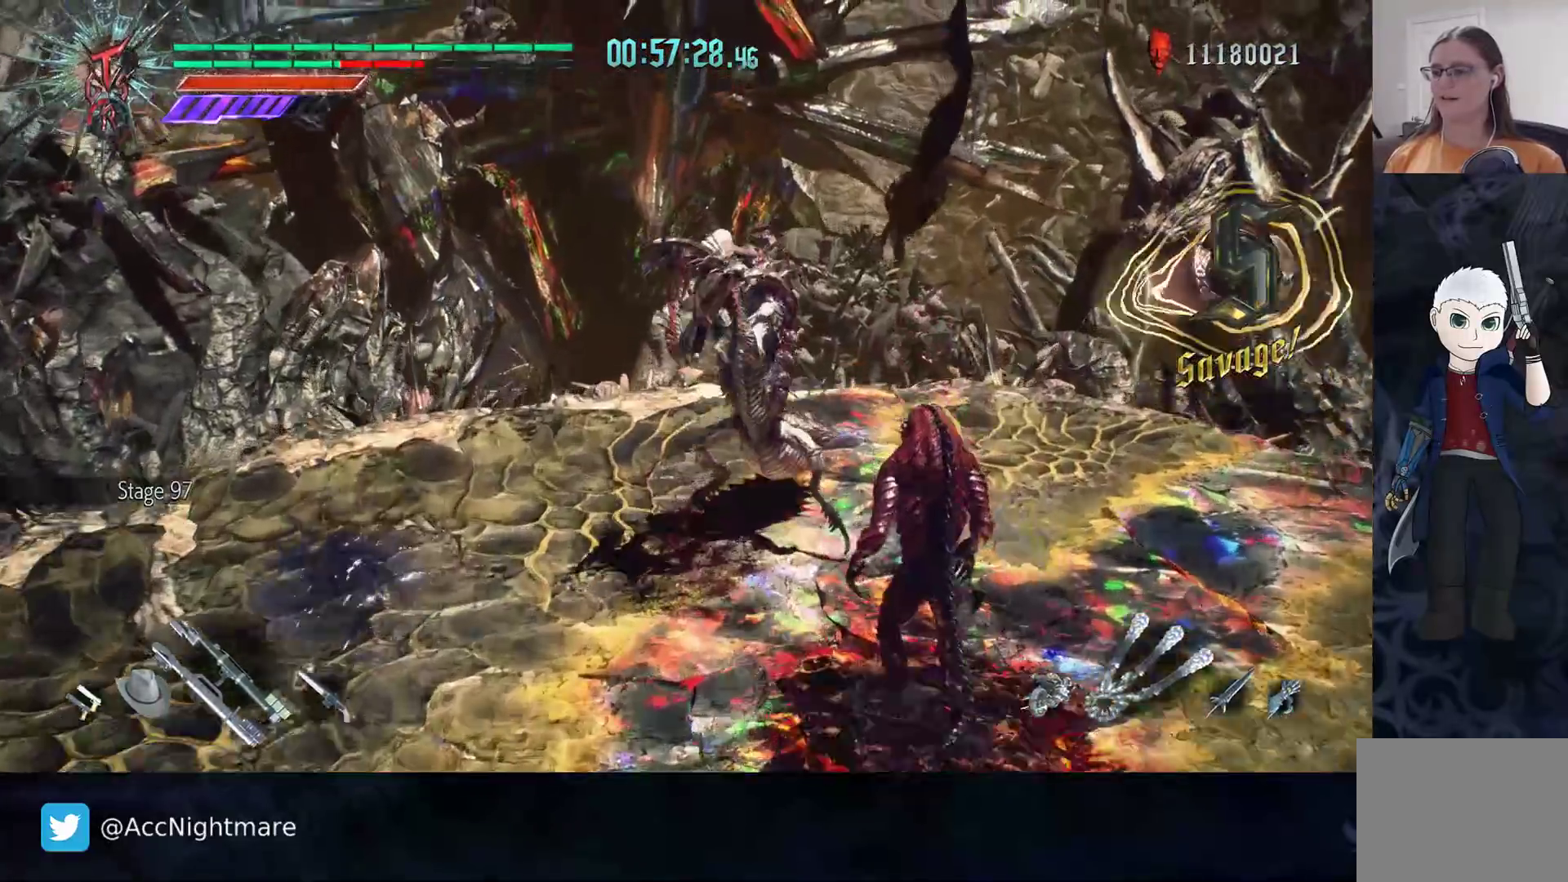
{"buttons": [], "left_stick": "up-right", "right_stick": "center", "events": [[17, "left_stick", "center"], [150, "L1", "down"], [183, "CIRCLE", "down"], [300, "L1", "up"], [317, "CIRCLE", "up"], [367, "left_stick", "up-right"], [467, "TRIANGLE", "up"]]}
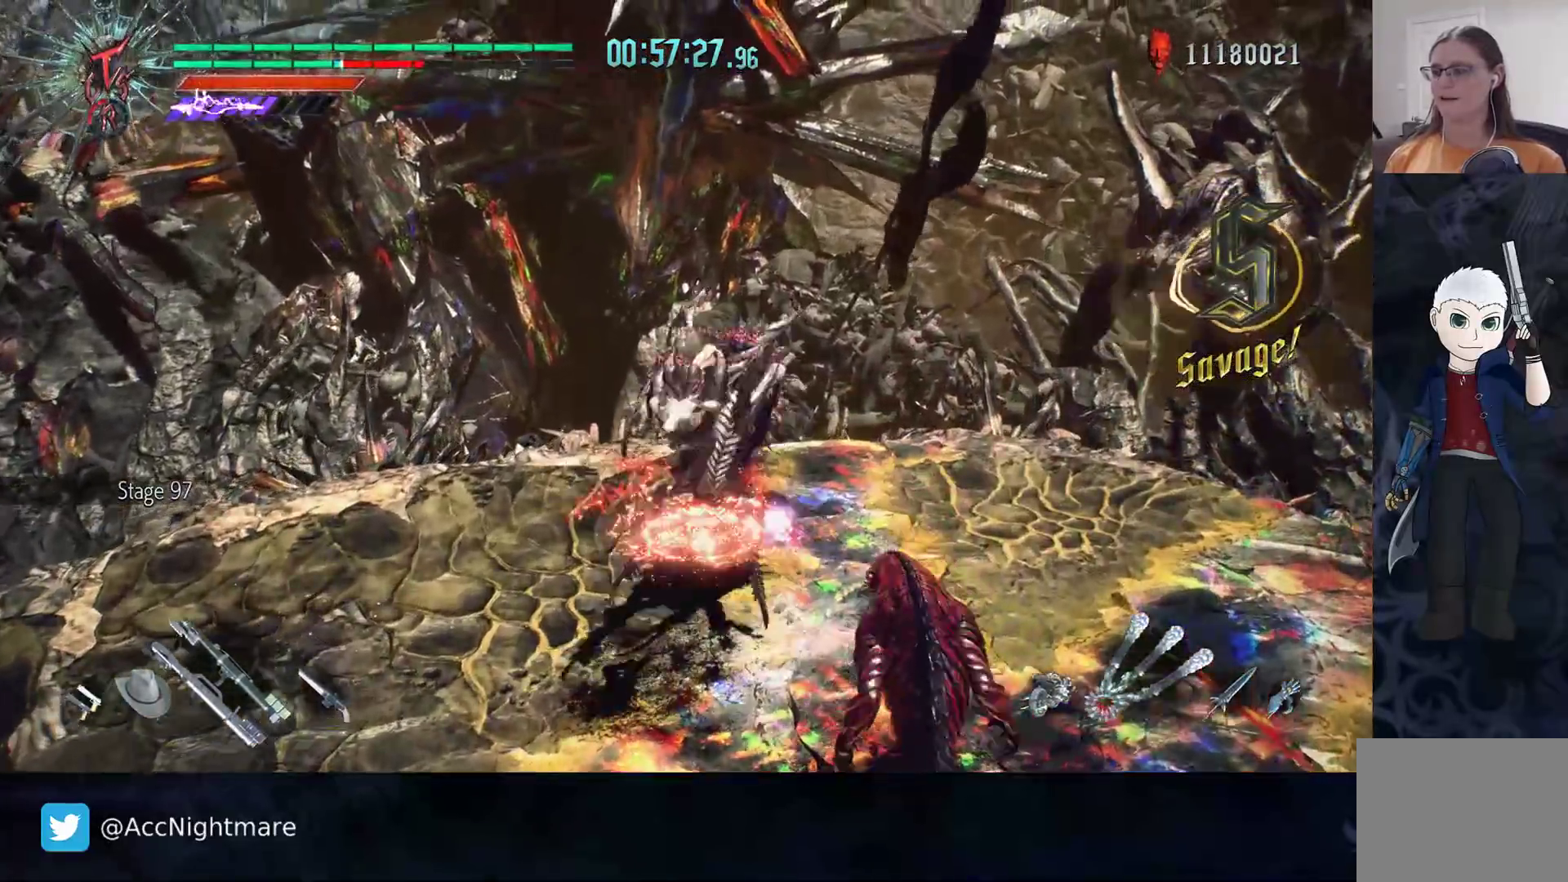
{"buttons": ["TRIANGLE"], "left_stick": "up-right", "right_stick": "center", "events": [[67, "TRIANGLE", "down"], [117, "TRIANGLE", "up"], [200, "TRIANGLE", "down"], [283, "TRIANGLE", "up"], [333, "L2", "down"], [333, "TRIANGLE", "down"], [417, "TRIANGLE", "up"], [467, "L2", "up"], [500, "TRIANGLE", "down"]]}
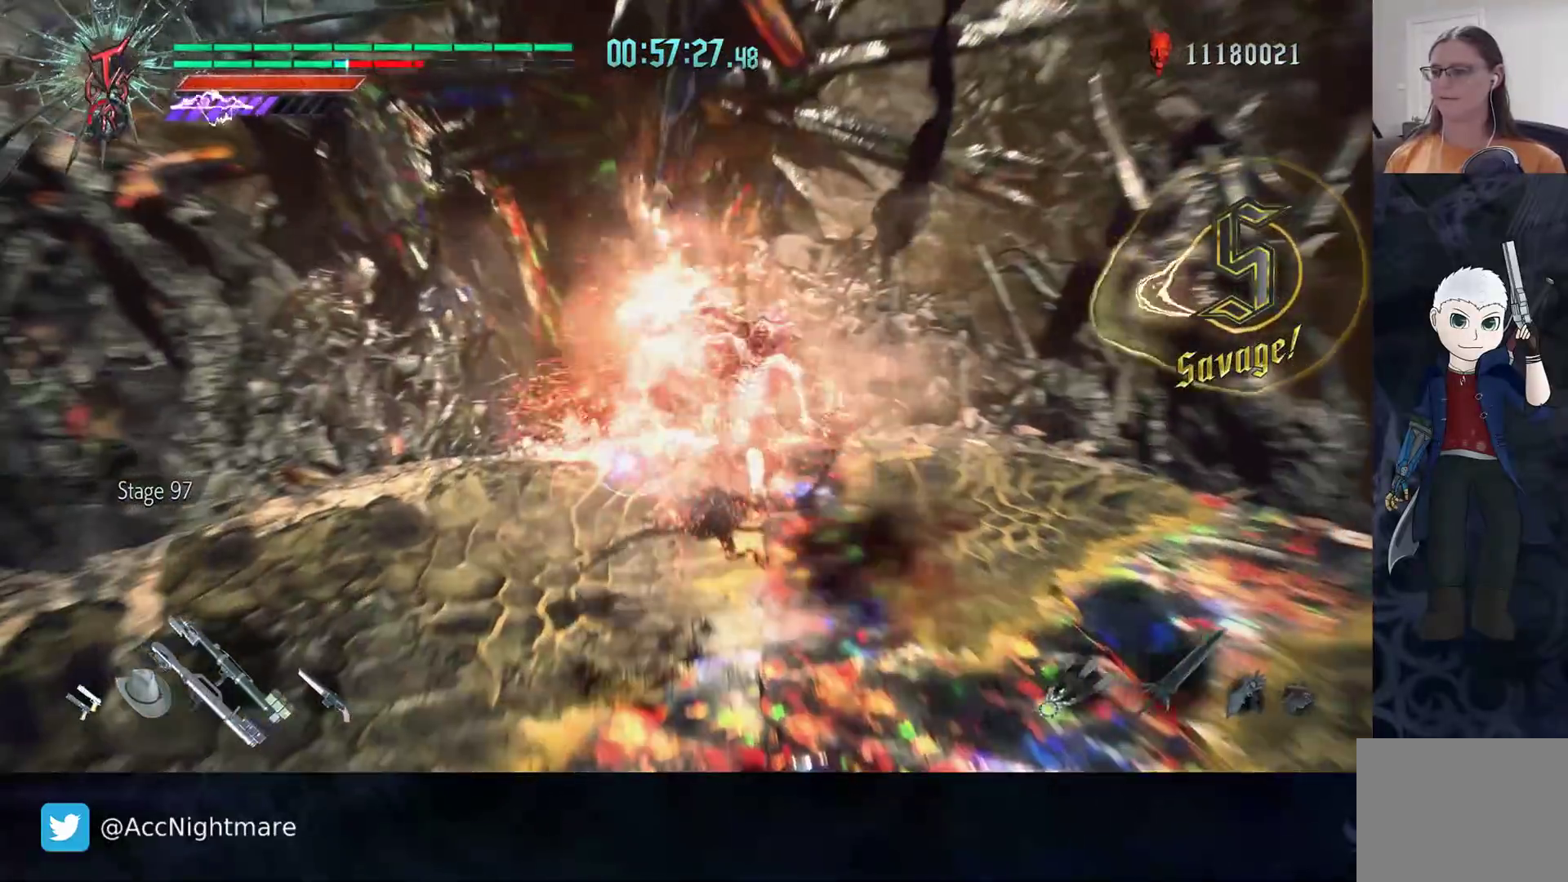
{"buttons": ["TRIANGLE"], "left_stick": "center", "right_stick": "center", "events": [[83, "TRIANGLE", "up"], [150, "TRIANGLE", "down"], [250, "TRIANGLE", "up"], [300, "TRIANGLE", "down"], [300, "left_stick", "center"], [383, "TRIANGLE", "up"], [433, "TRIANGLE", "down"]]}
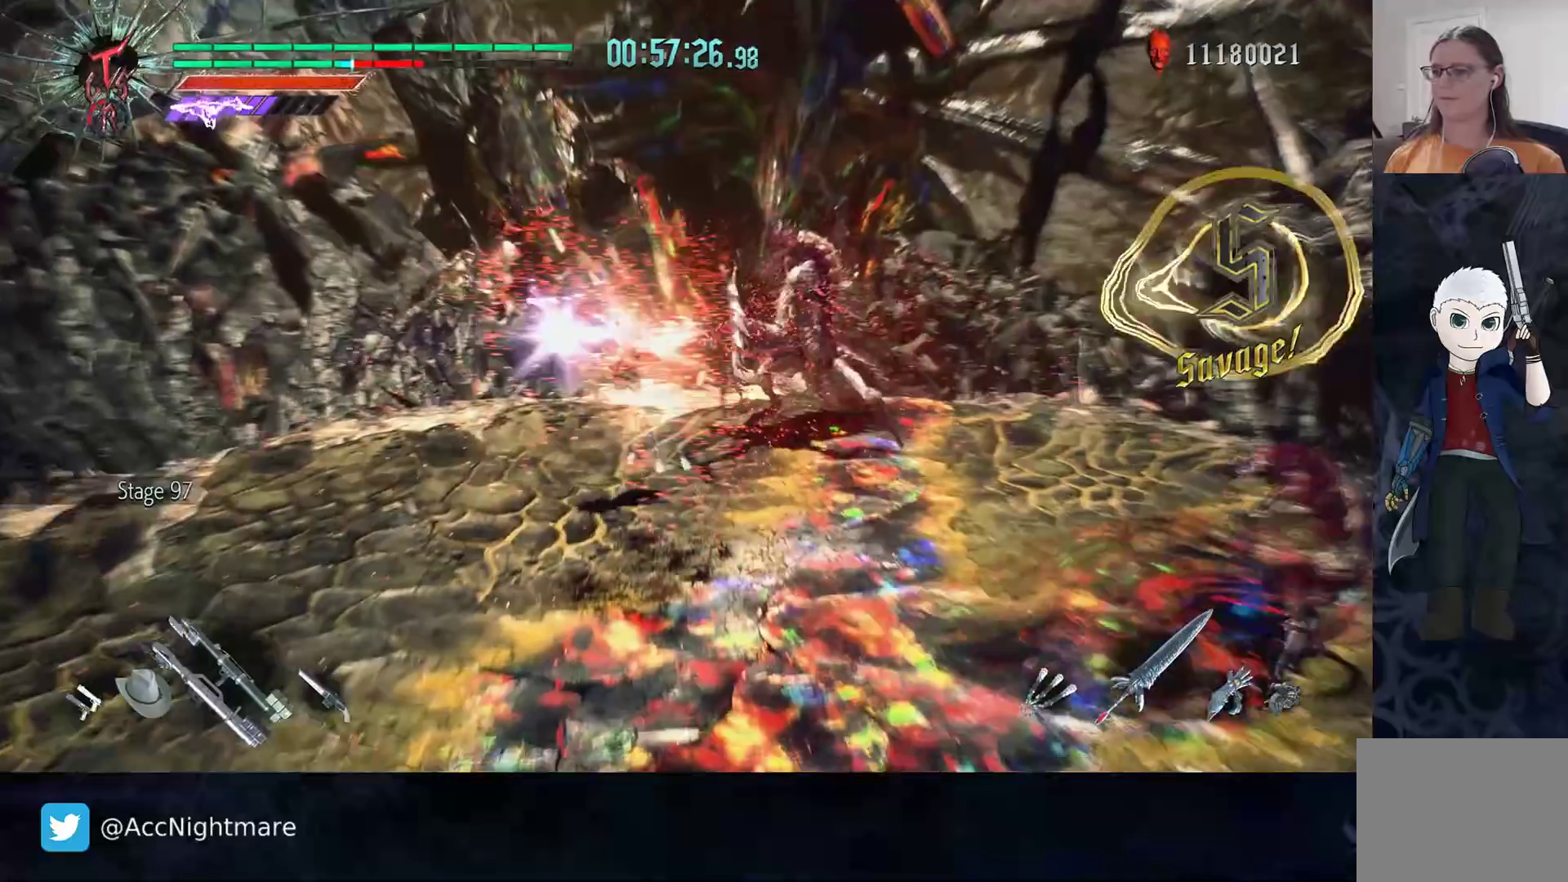
{"buttons": [], "left_stick": "center", "right_stick": "center", "events": [[33, "TRIANGLE", "up"], [83, "TRIANGLE", "down"], [200, "TRIANGLE", "up"], [300, "TRIANGLE", "down"], [383, "TRIANGLE", "up"], [433, "TRIANGLE", "down"], [500, "TRIANGLE", "up"]]}
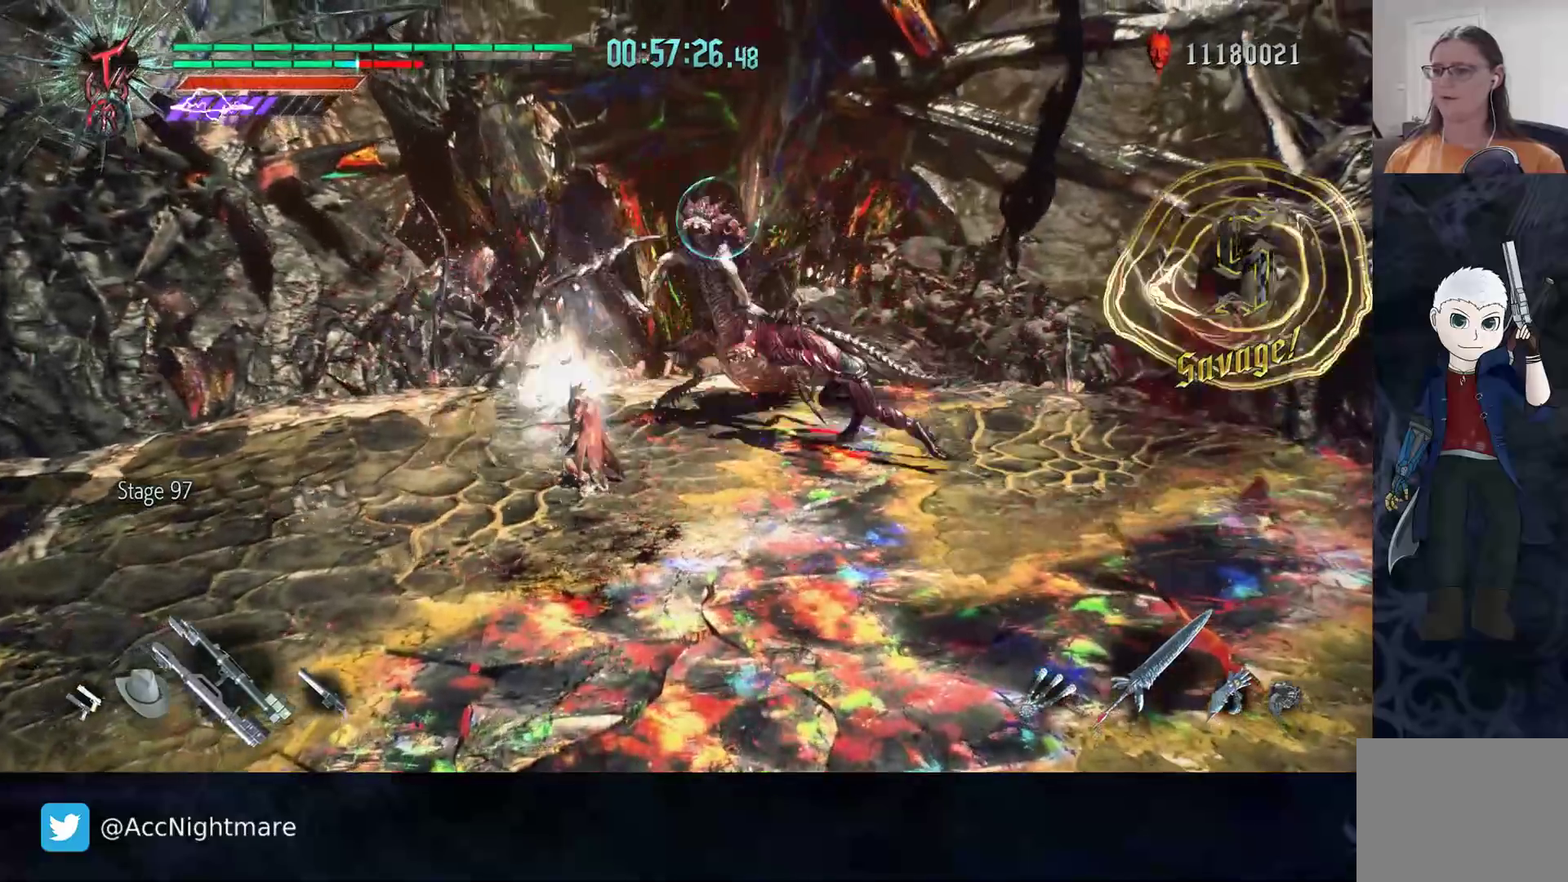
{"buttons": [], "left_stick": "up-right", "right_stick": "center", "events": [[67, "TRIANGLE", "down"], [150, "TRIANGLE", "up"], [200, "TRIANGLE", "down"], [283, "TRIANGLE", "up"], [300, "left_stick", "up-right"]]}
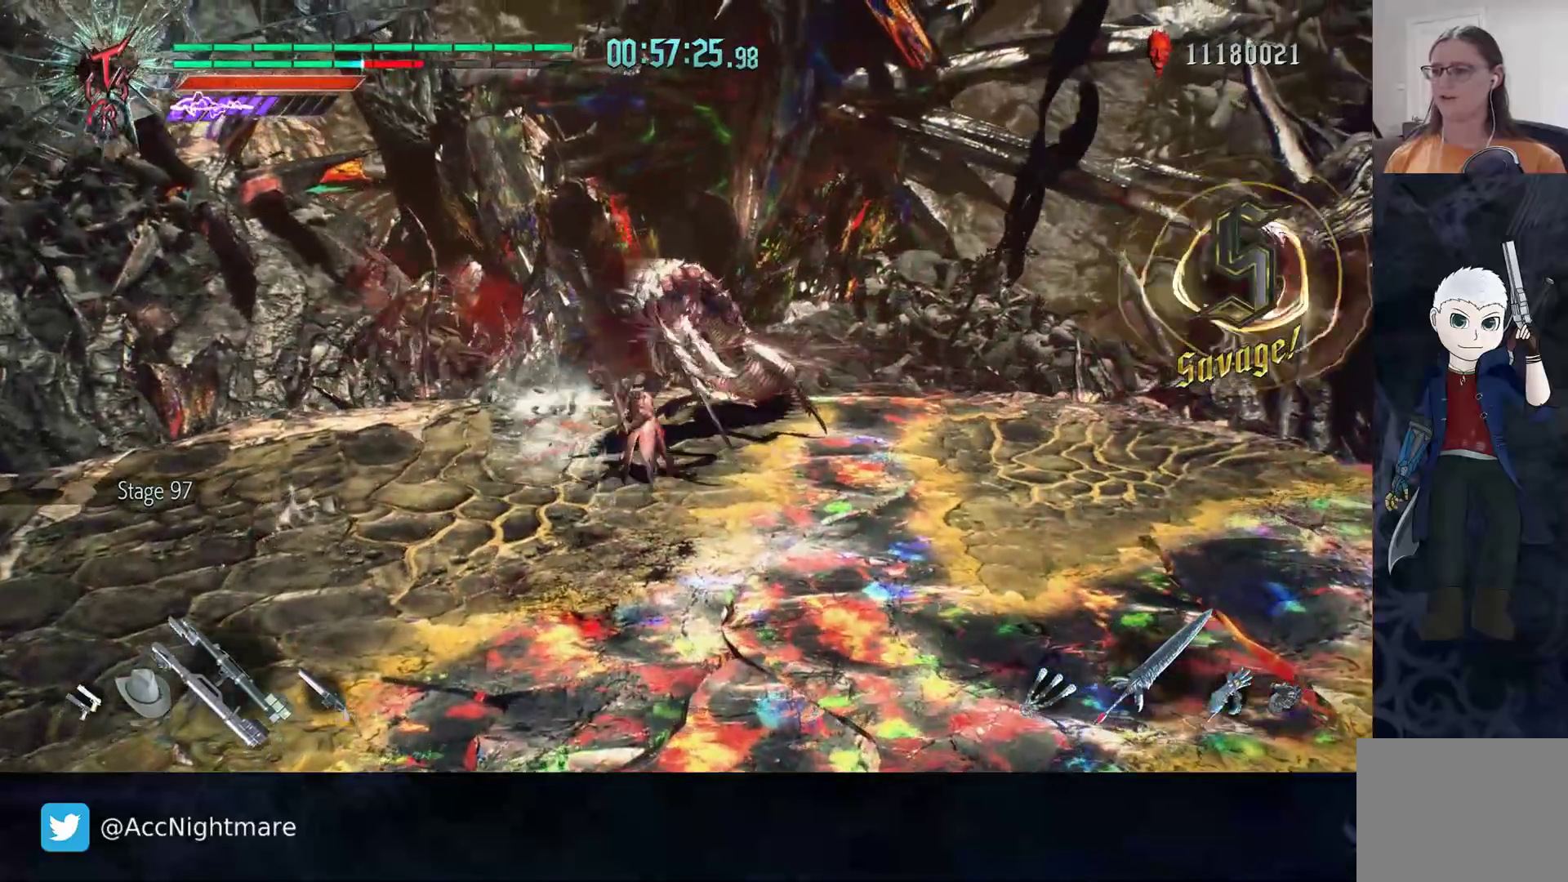
{"buttons": ["TRIANGLE"], "left_stick": "center", "right_stick": "center", "events": [[233, "TRIANGLE", "down"], [300, "TRIANGLE", "up"], [333, "left_stick", "center"], [367, "TRIANGLE", "down"], [433, "TRIANGLE", "up"], [500, "TRIANGLE", "down"]]}
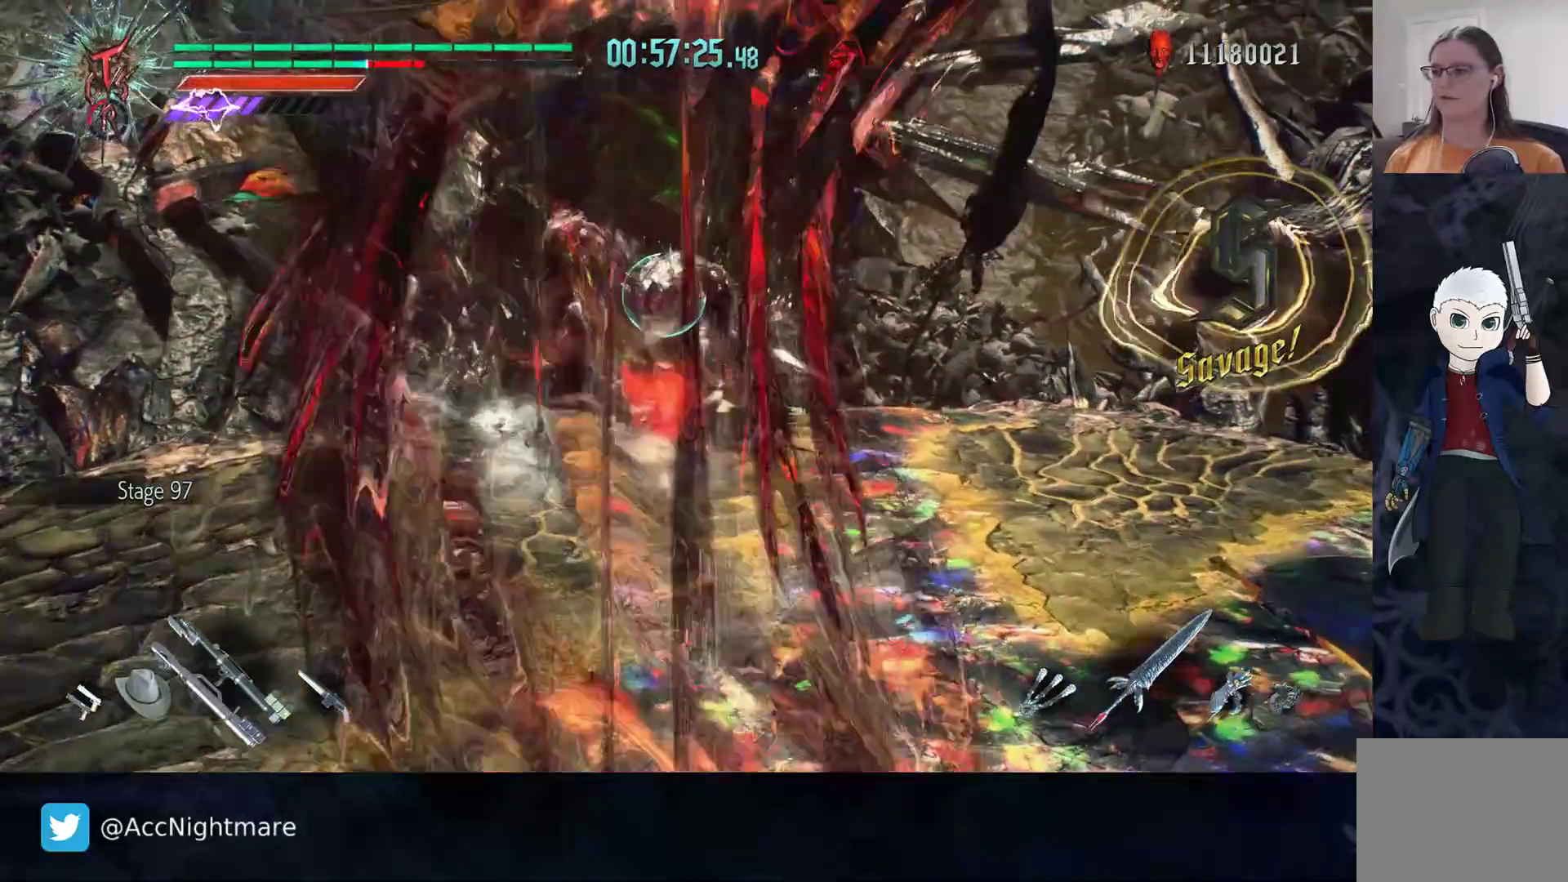
{"buttons": [], "left_stick": "center", "right_stick": "center", "events": [[50, "TRIANGLE", "up"], [133, "TRIANGLE", "down"], [217, "TRIANGLE", "up"], [267, "TRIANGLE", "down"], [500, "TRIANGLE", "up"]]}
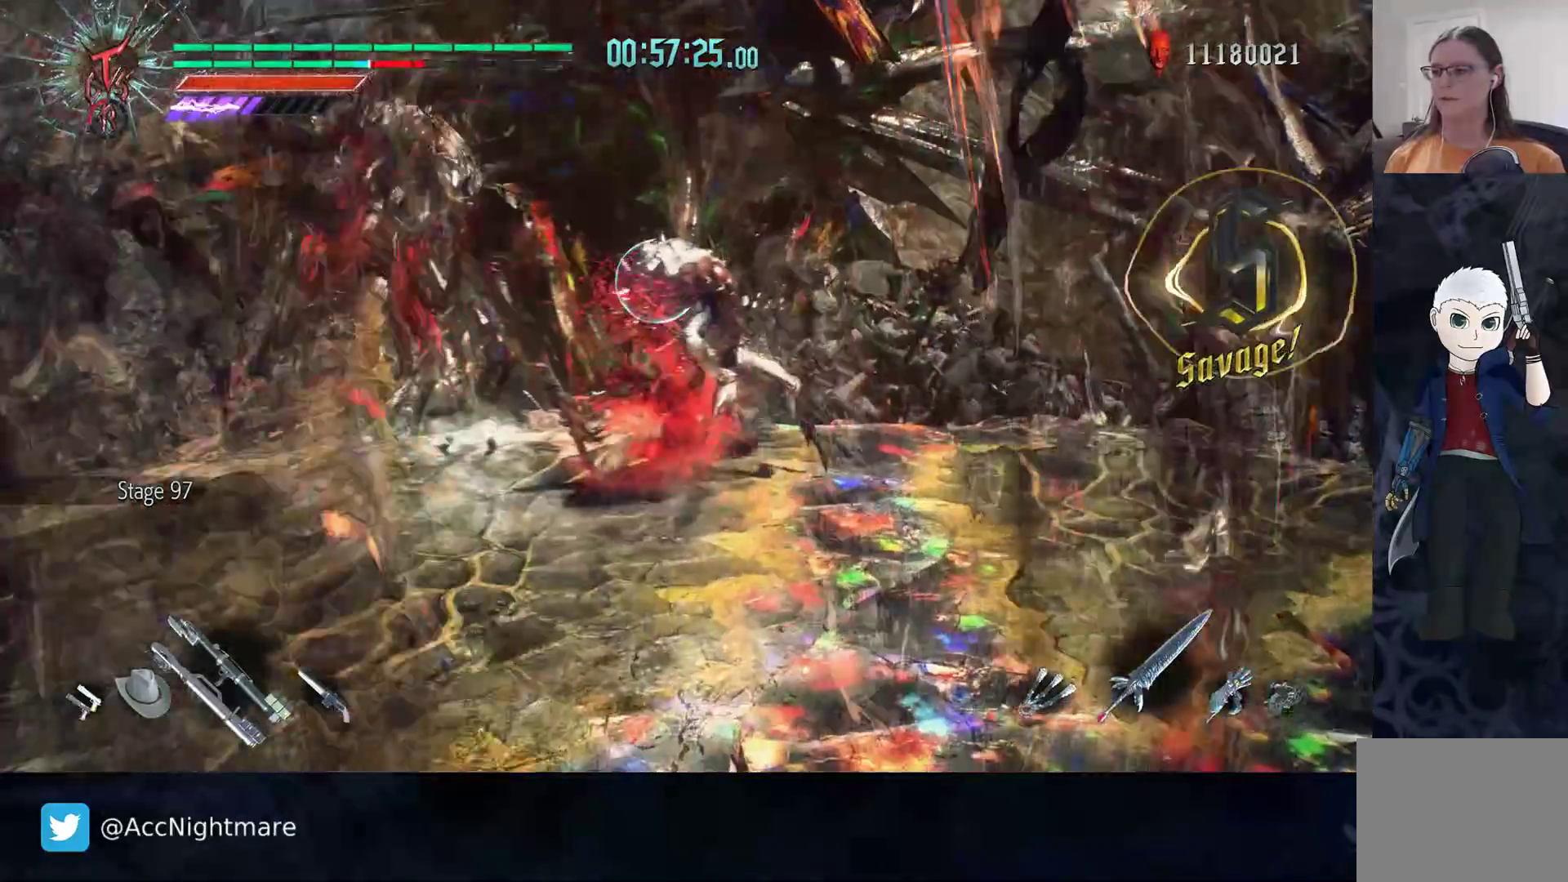
{"buttons": [], "left_stick": "center", "right_stick": "center"}
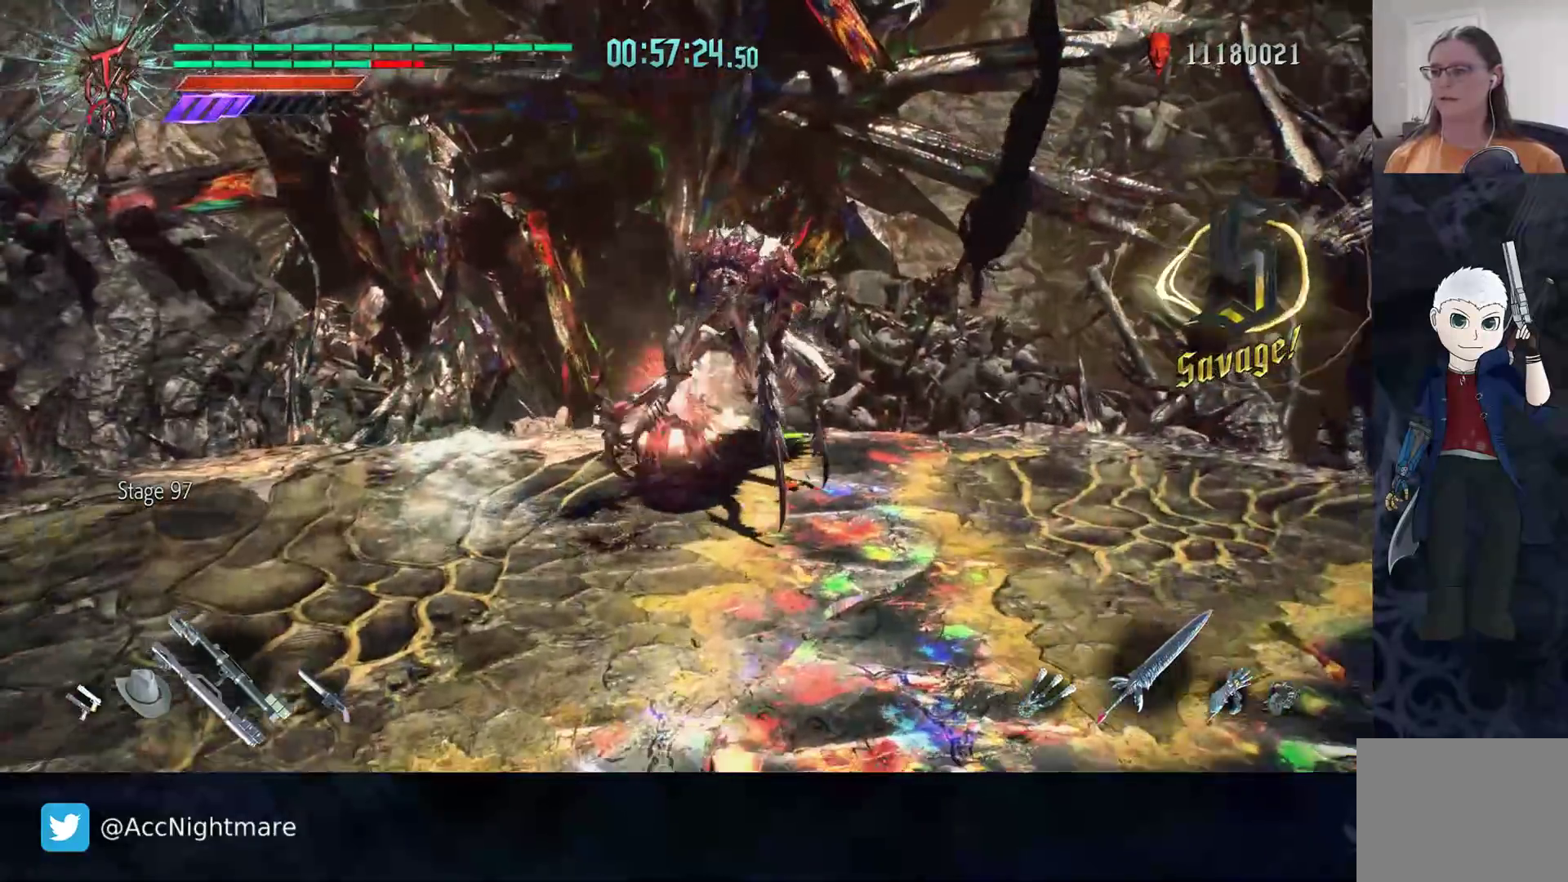
{"buttons": [], "left_stick": "center", "right_stick": "center", "events": [[17, "TRIANGLE", "down"], [67, "TRIANGLE", "up"], [133, "TRIANGLE", "down"], [200, "TRIANGLE", "up"], [267, "TRIANGLE", "down"], [333, "TRIANGLE", "up"], [400, "TRIANGLE", "down"], [467, "TRIANGLE", "up"]]}